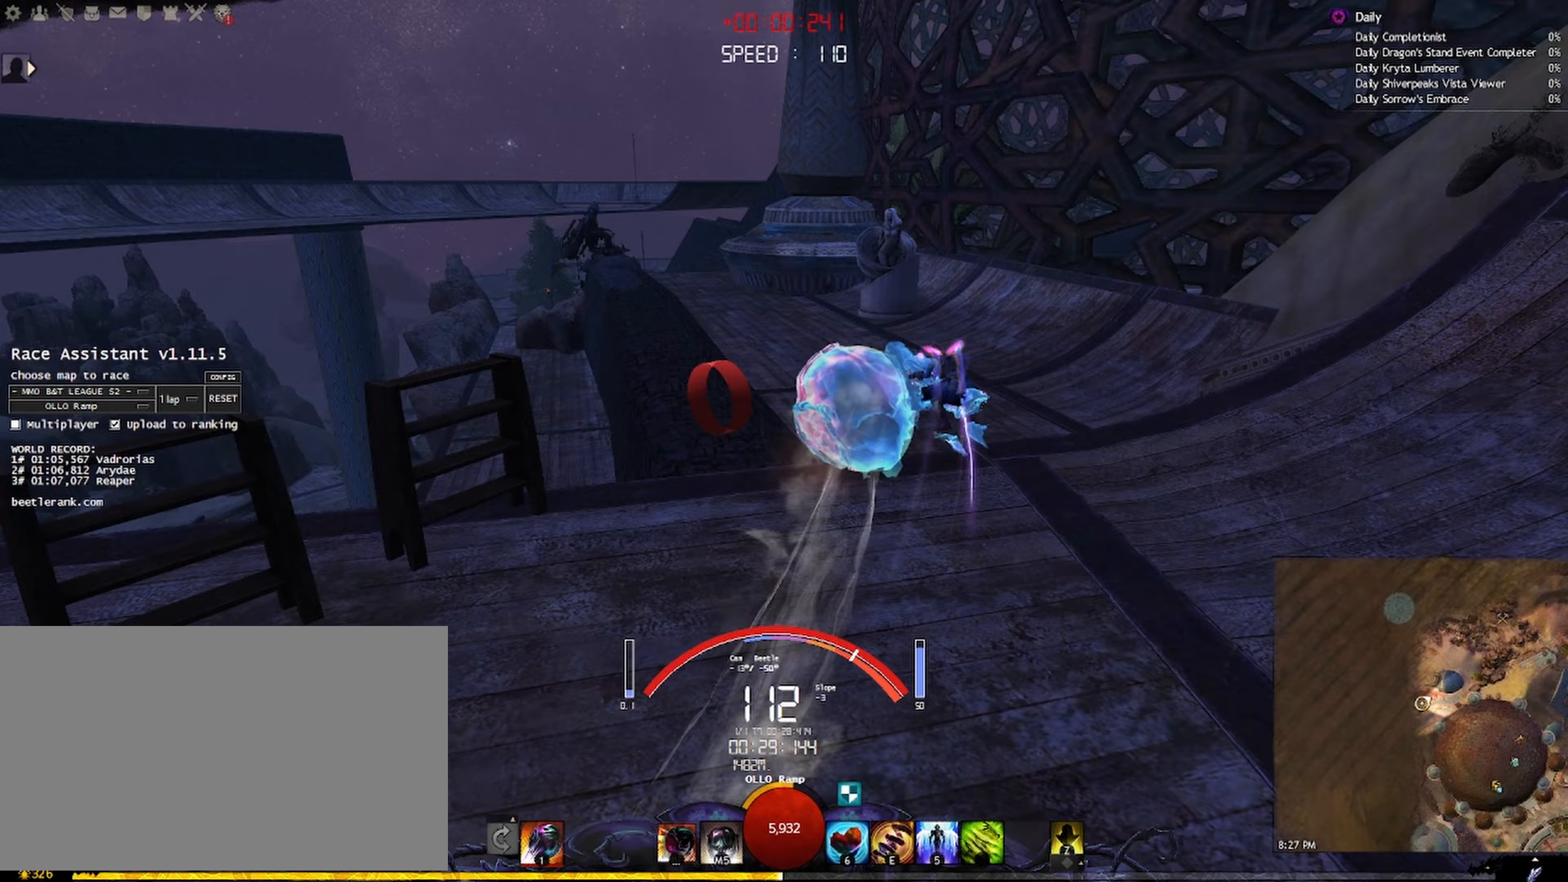
Gameplay with keyboard and mouse; each line is a JSON object with the keys and mouse buttons held at the frame after it. "events" lists presses ("down") and releases ("up") of "a", "ctrl", "d", "e", "q", "s", "shift", "space", "w", "mouse_left", "mouse_wheel", "mouse_right", "mouse_mb4" and "mouse_mb5" between this image and that frame as [ms after this image, input, new state], when the widget could be followed in between. "mouse_left", "mouse_wheel", "mouse_right", "mouse_mb4", "mouse_mb5" = the "left", "wheel", "right", "mb4", "mb5" buttons of the "mouse" list. No other keys are recorded. "wheel" means that the mouse wheel is clicked or scrolled. Mouse movement is not recorded.
{"keys": ["a", "shift", "w"], "mouse": ["right"], "events": []}
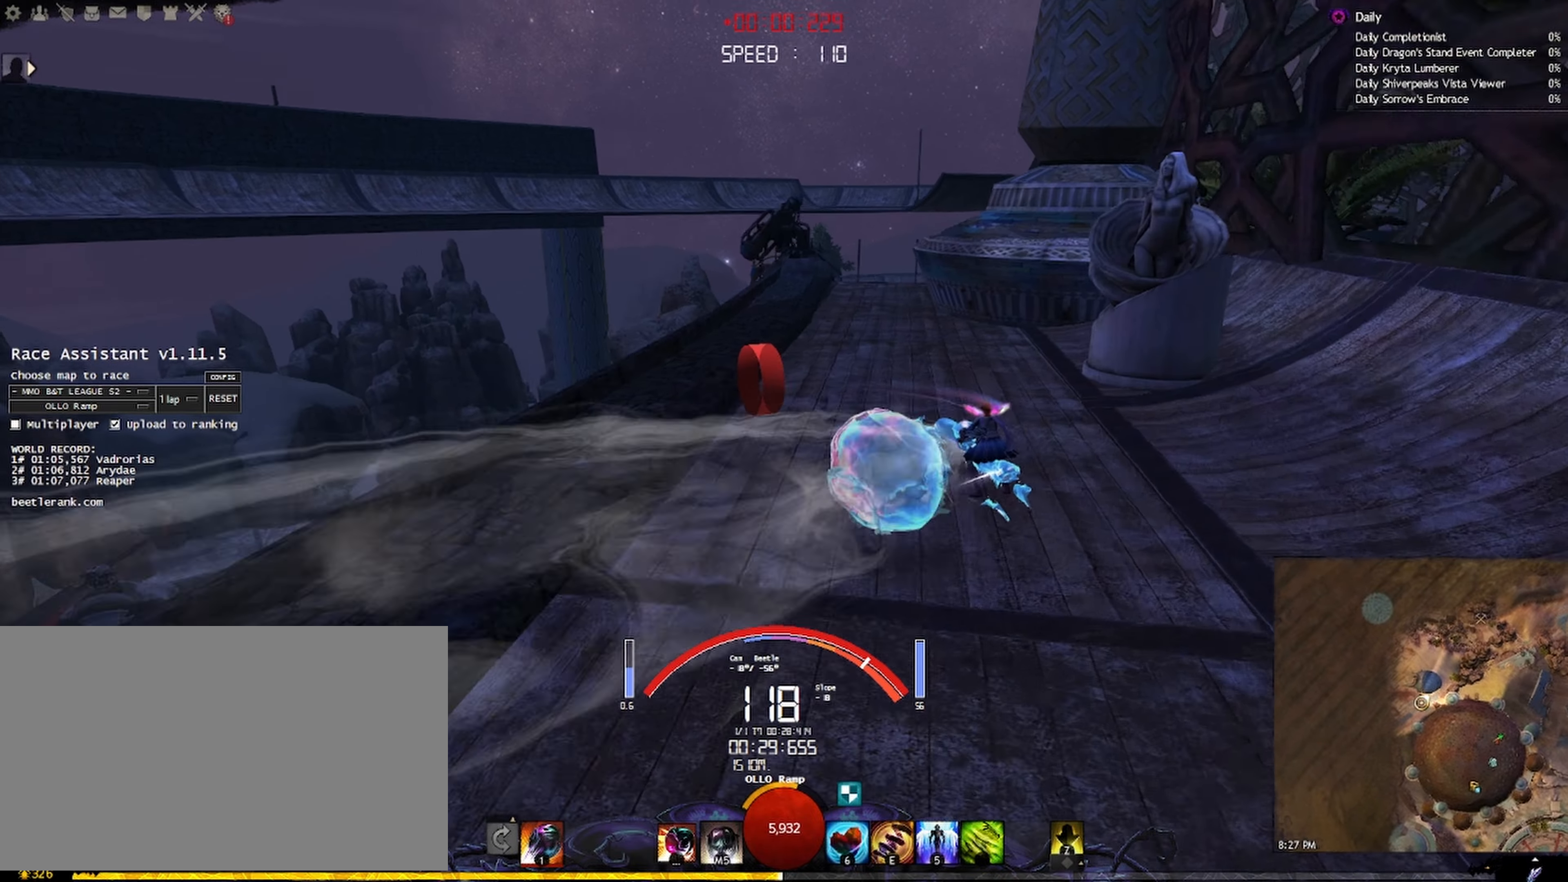
{"keys": ["a", "d", "shift", "w"], "mouse": ["right"], "events": [[117, "shift", "up"], [183, "shift", "down"], [467, "d", "down"]]}
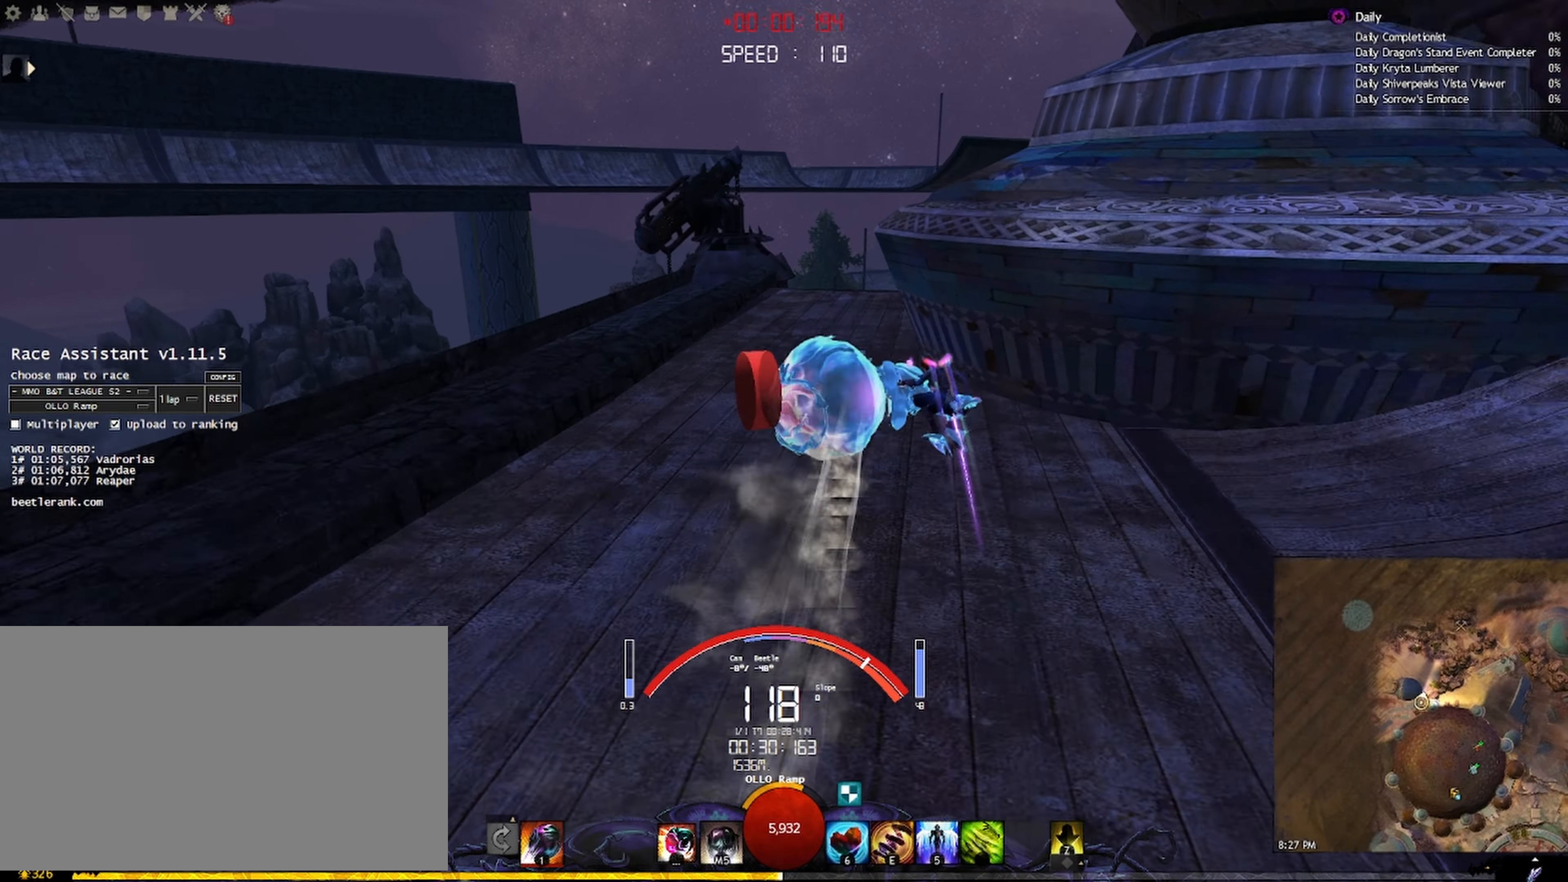
{"keys": ["w"], "mouse": ["right"], "events": [[267, "d", "up"], [283, "a", "up"], [283, "shift", "up"]]}
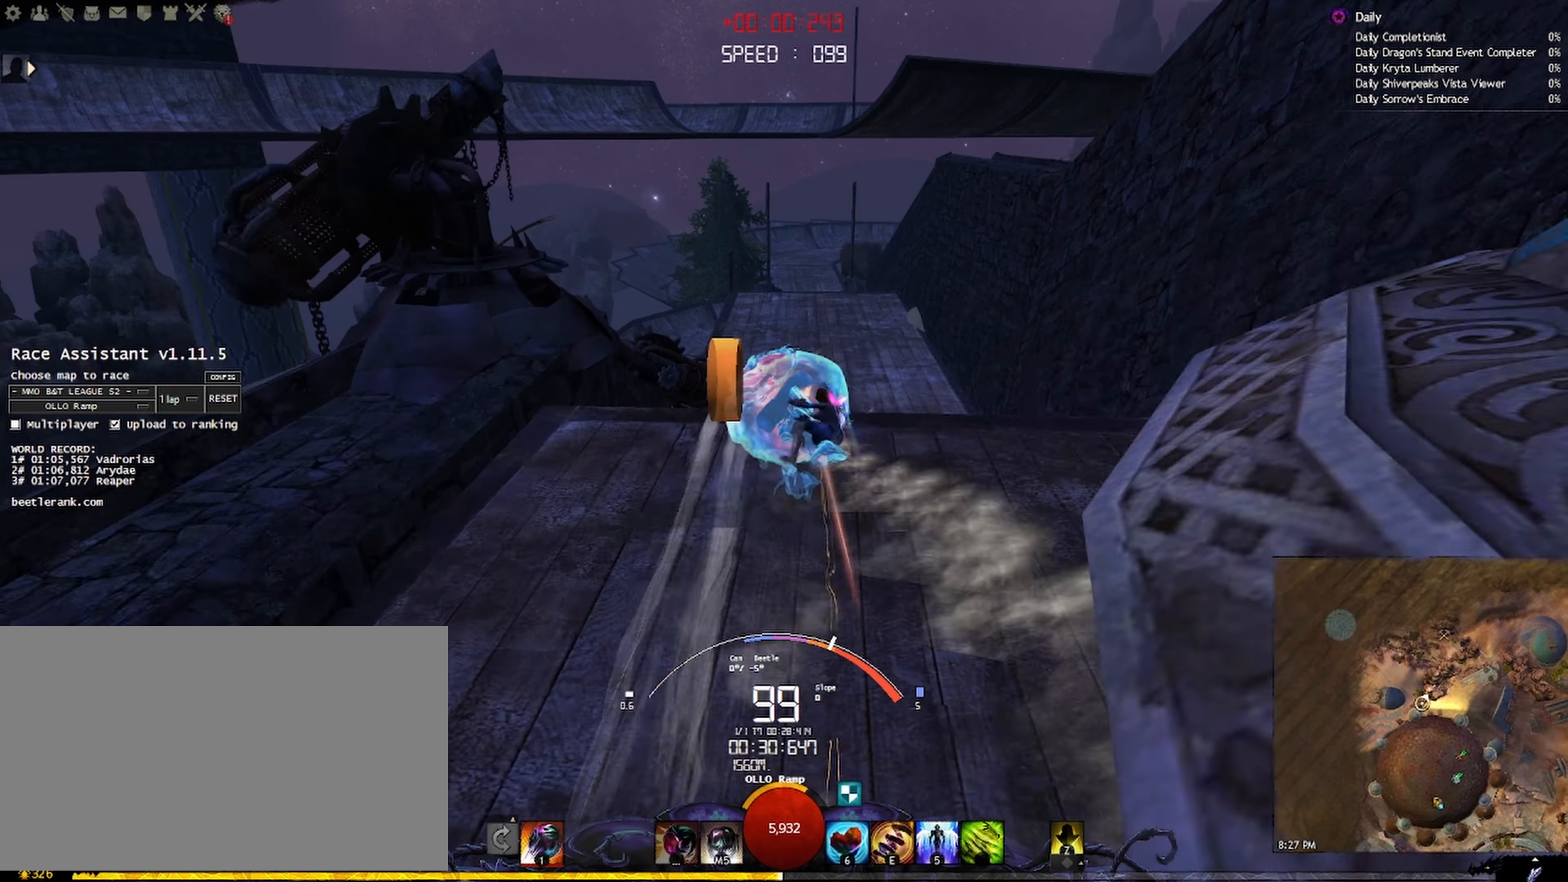
{"keys": ["w"], "mouse": ["right"], "events": []}
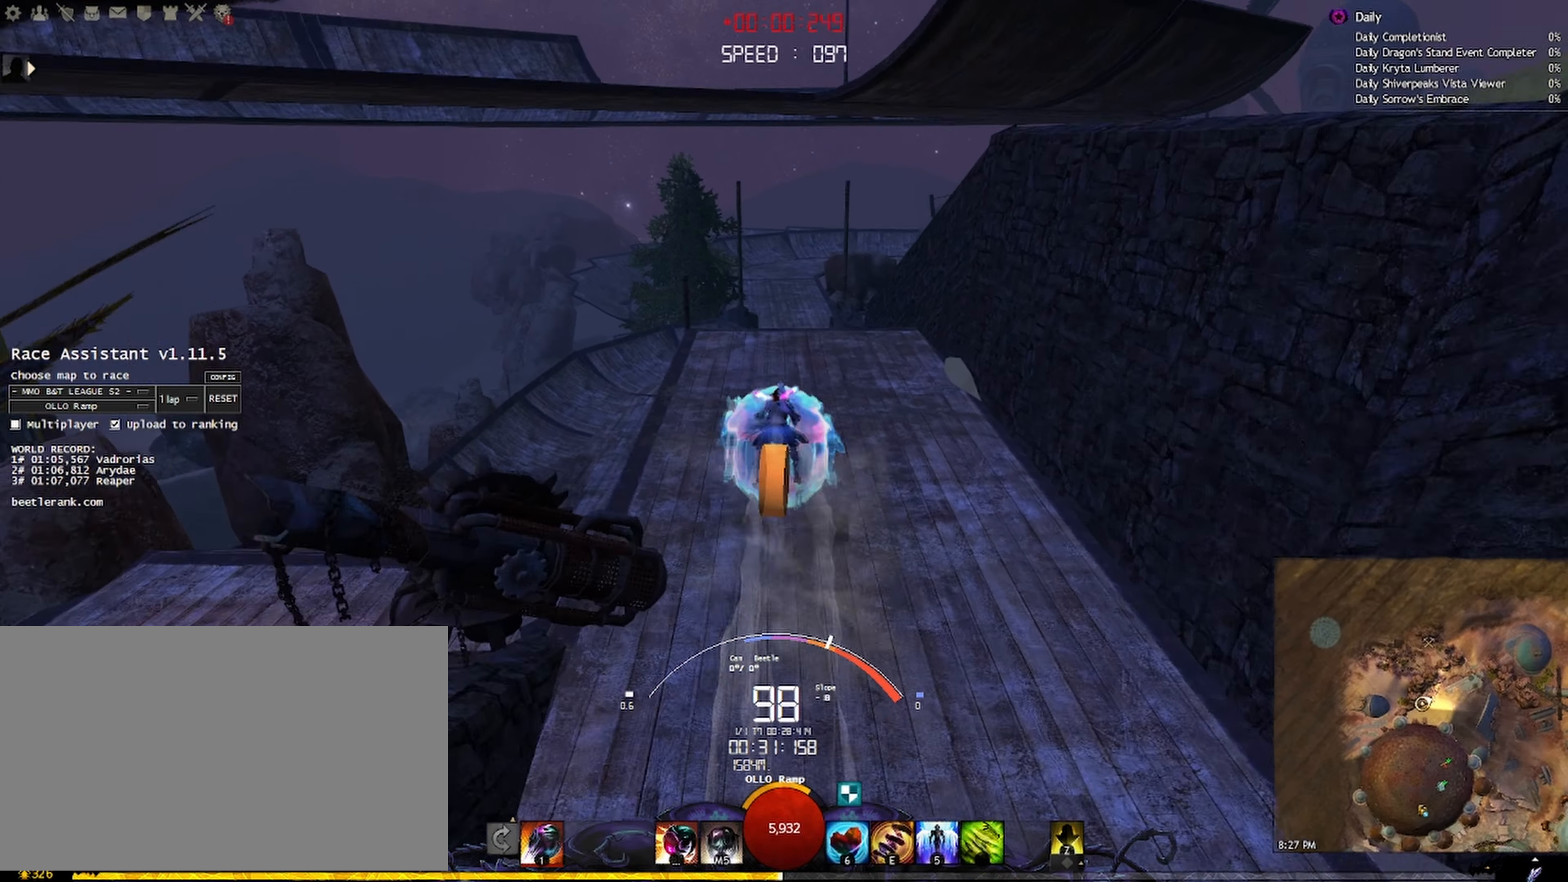
{"keys": ["w"], "mouse": ["right"], "events": [[100, "mouse_right", "up"], [350, "mouse_right", "down"]]}
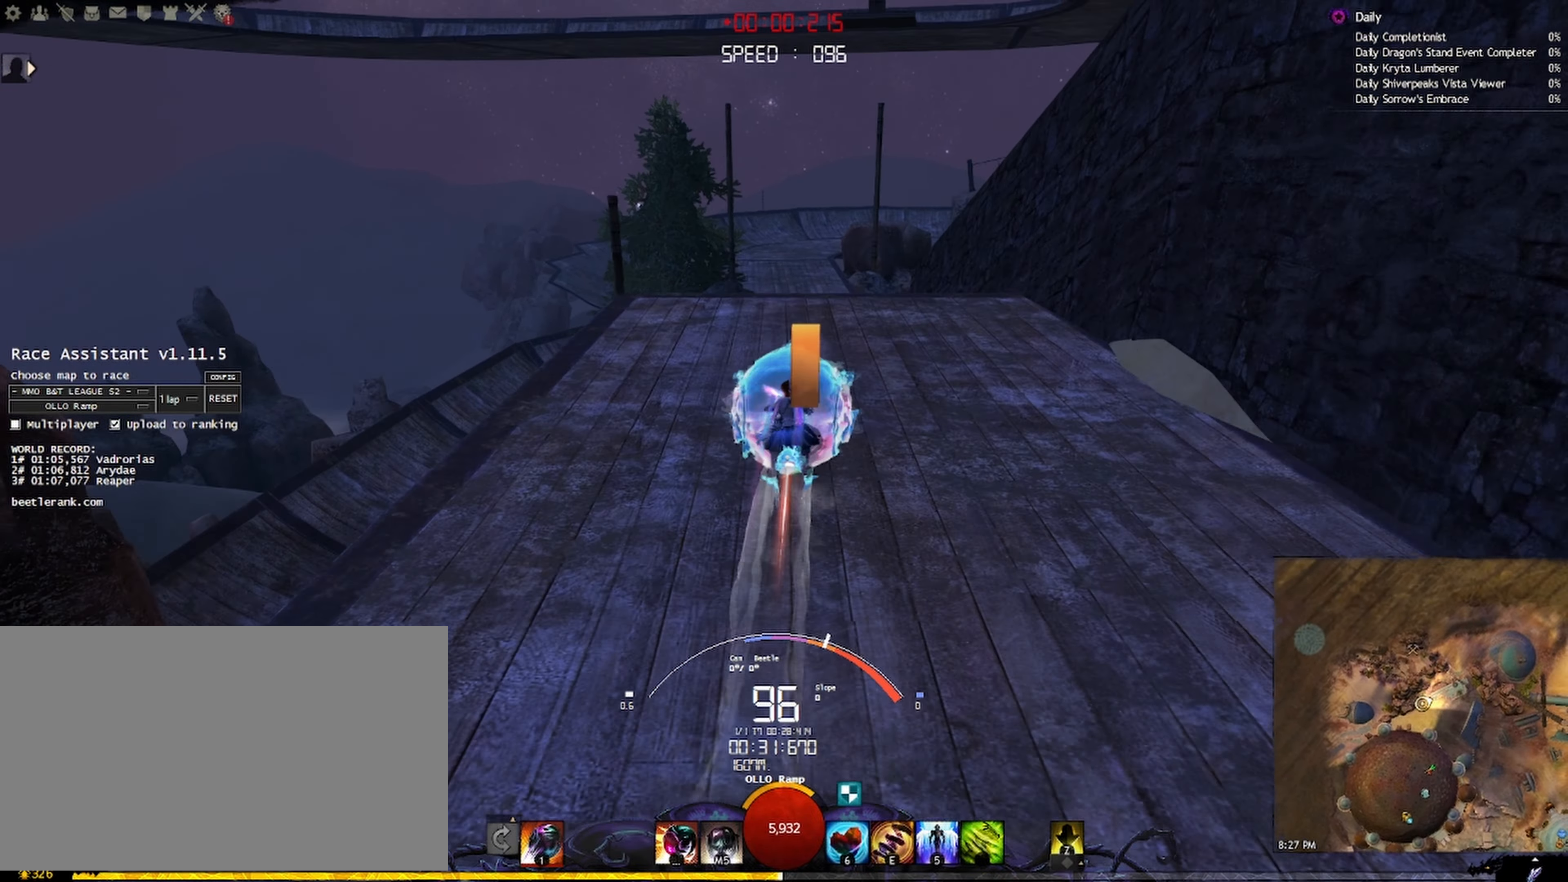
{"keys": ["w"], "mouse": ["right"], "events": []}
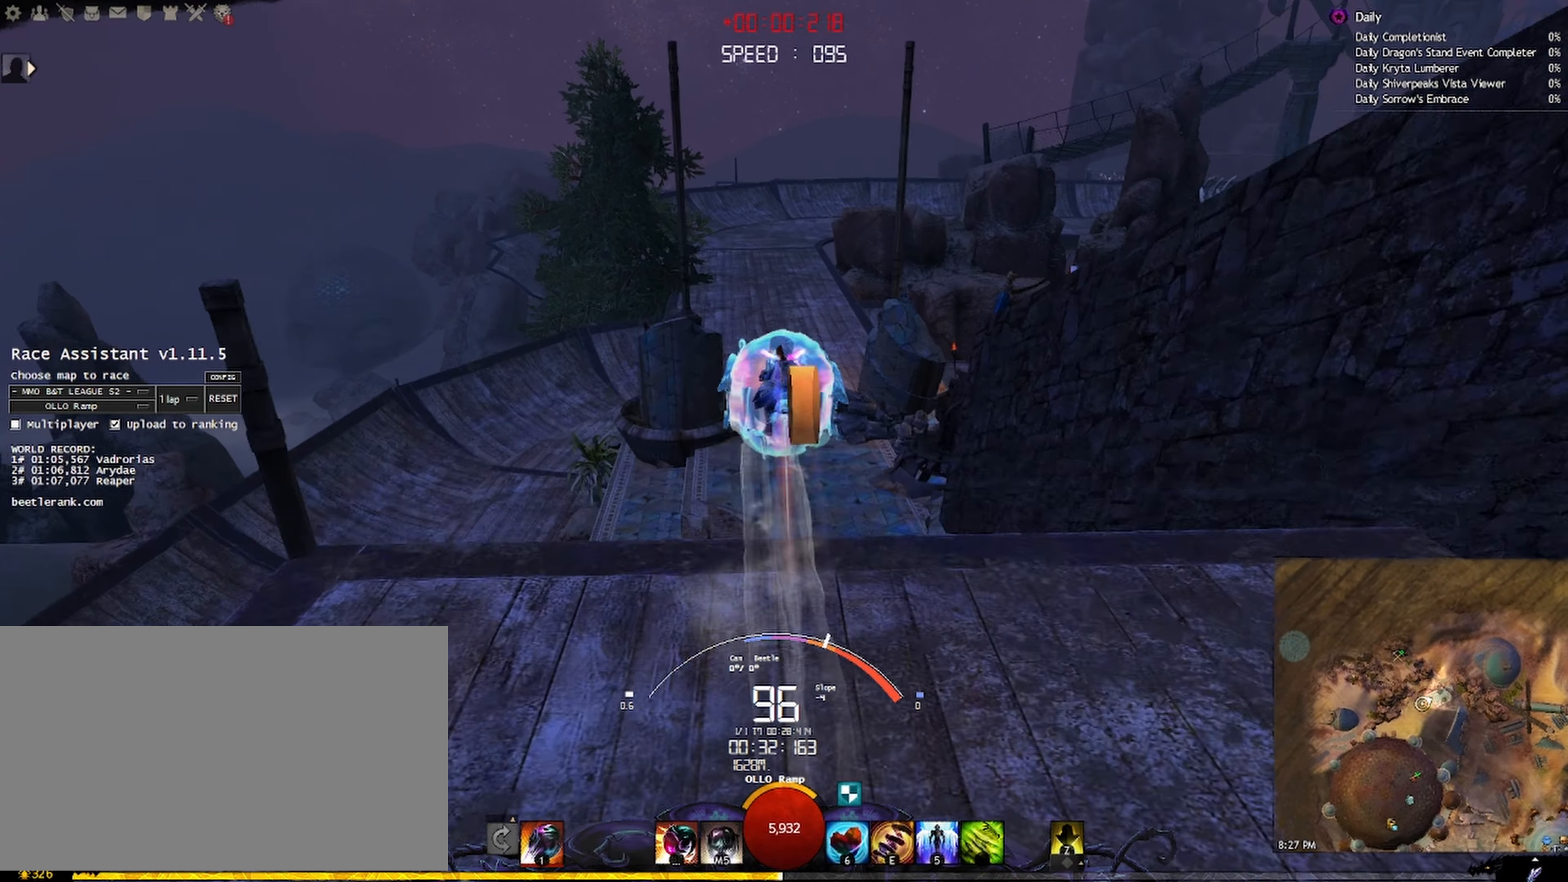
{"keys": ["w"], "mouse": ["right"], "events": []}
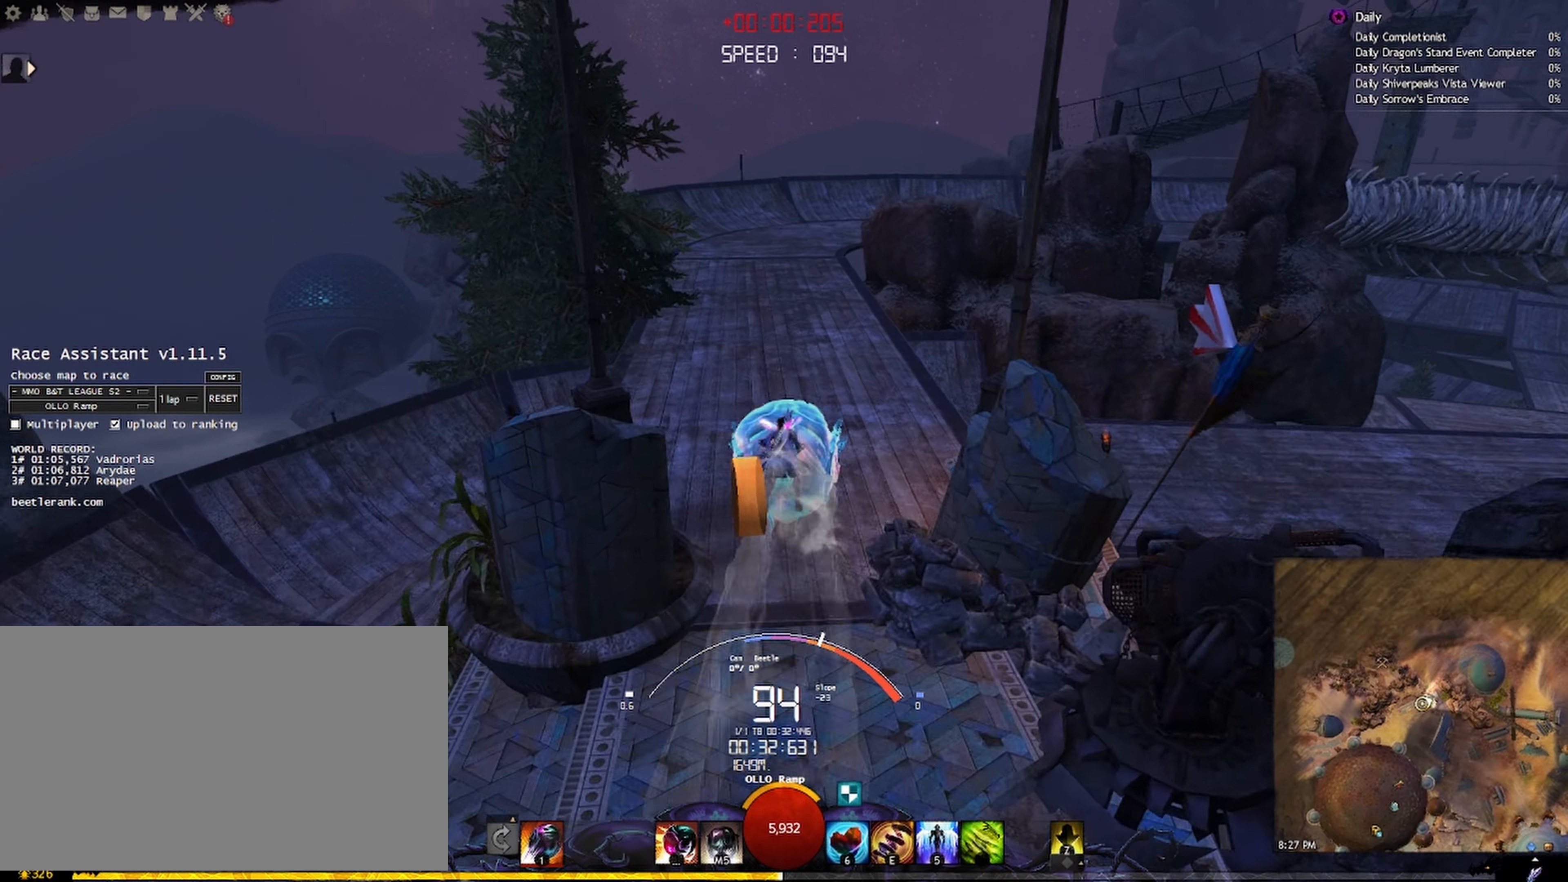
{"keys": ["d", "shift", "w"], "mouse": ["right"], "events": [[450, "d", "down"], [467, "shift", "down"]]}
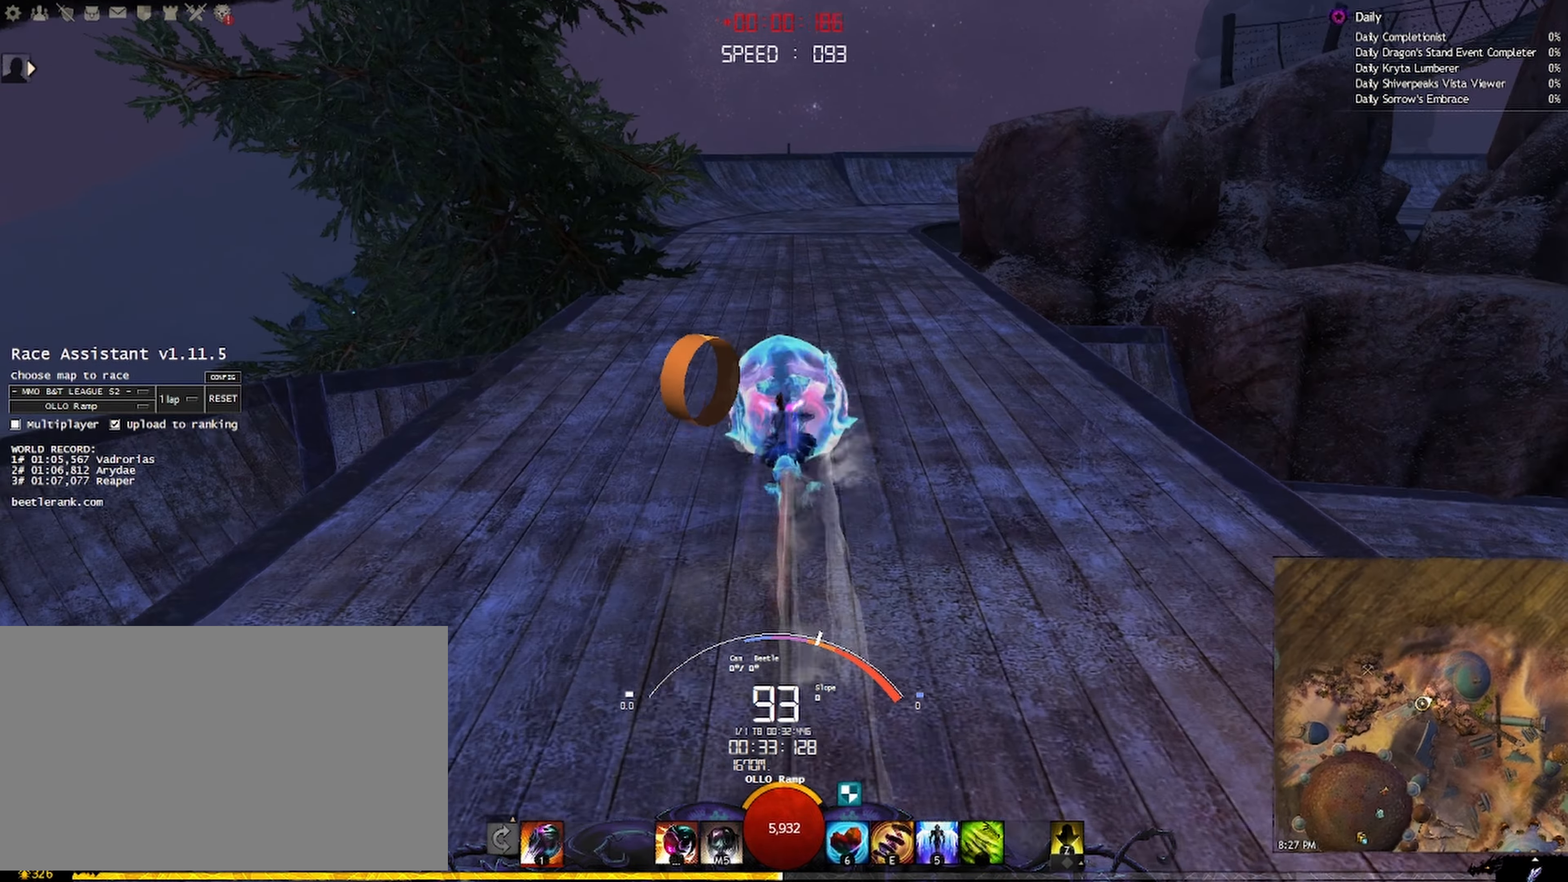
{"keys": ["d", "shift", "space", "w"], "mouse": ["right"], "events": [[367, "space", "down"]]}
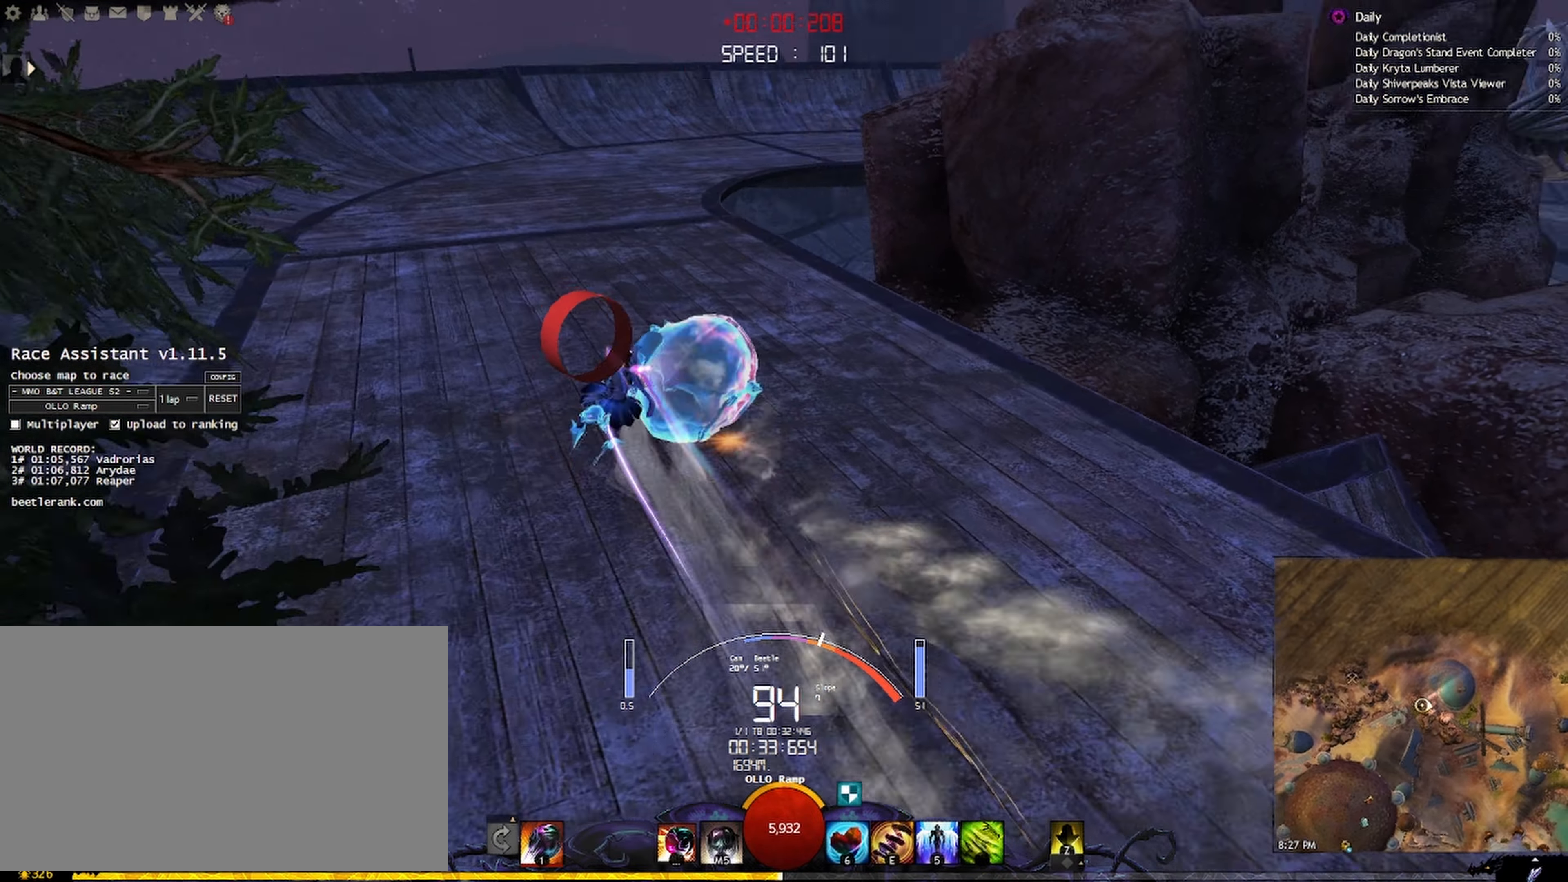
{"keys": ["d", "shift", "w"], "mouse": ["right"], "events": [[17, "space", "up"]]}
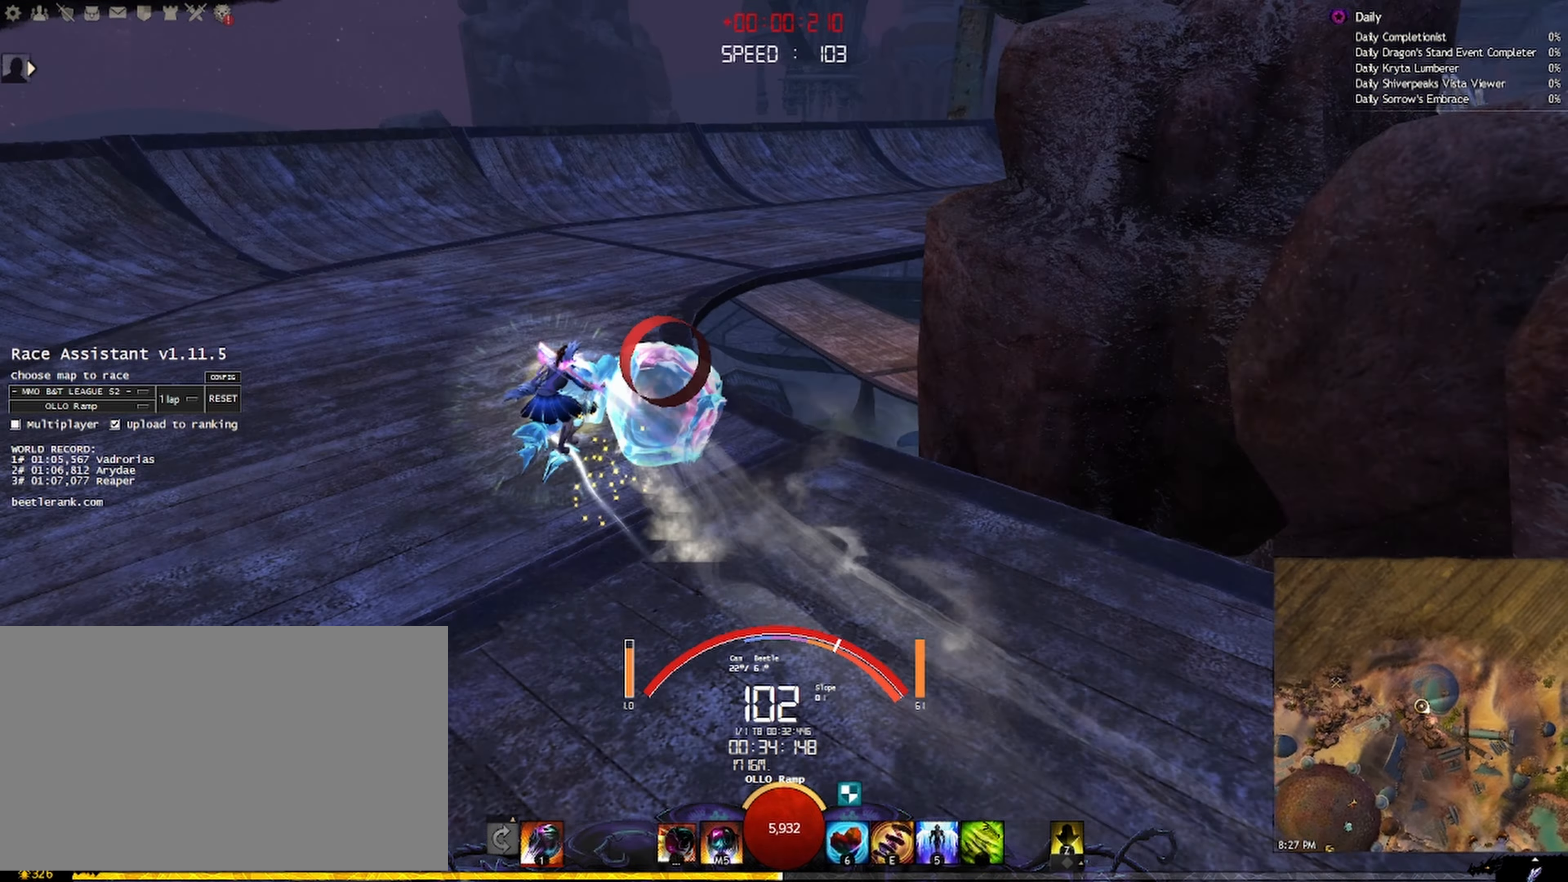
{"keys": ["d", "shift", "w"], "mouse": ["right"], "events": []}
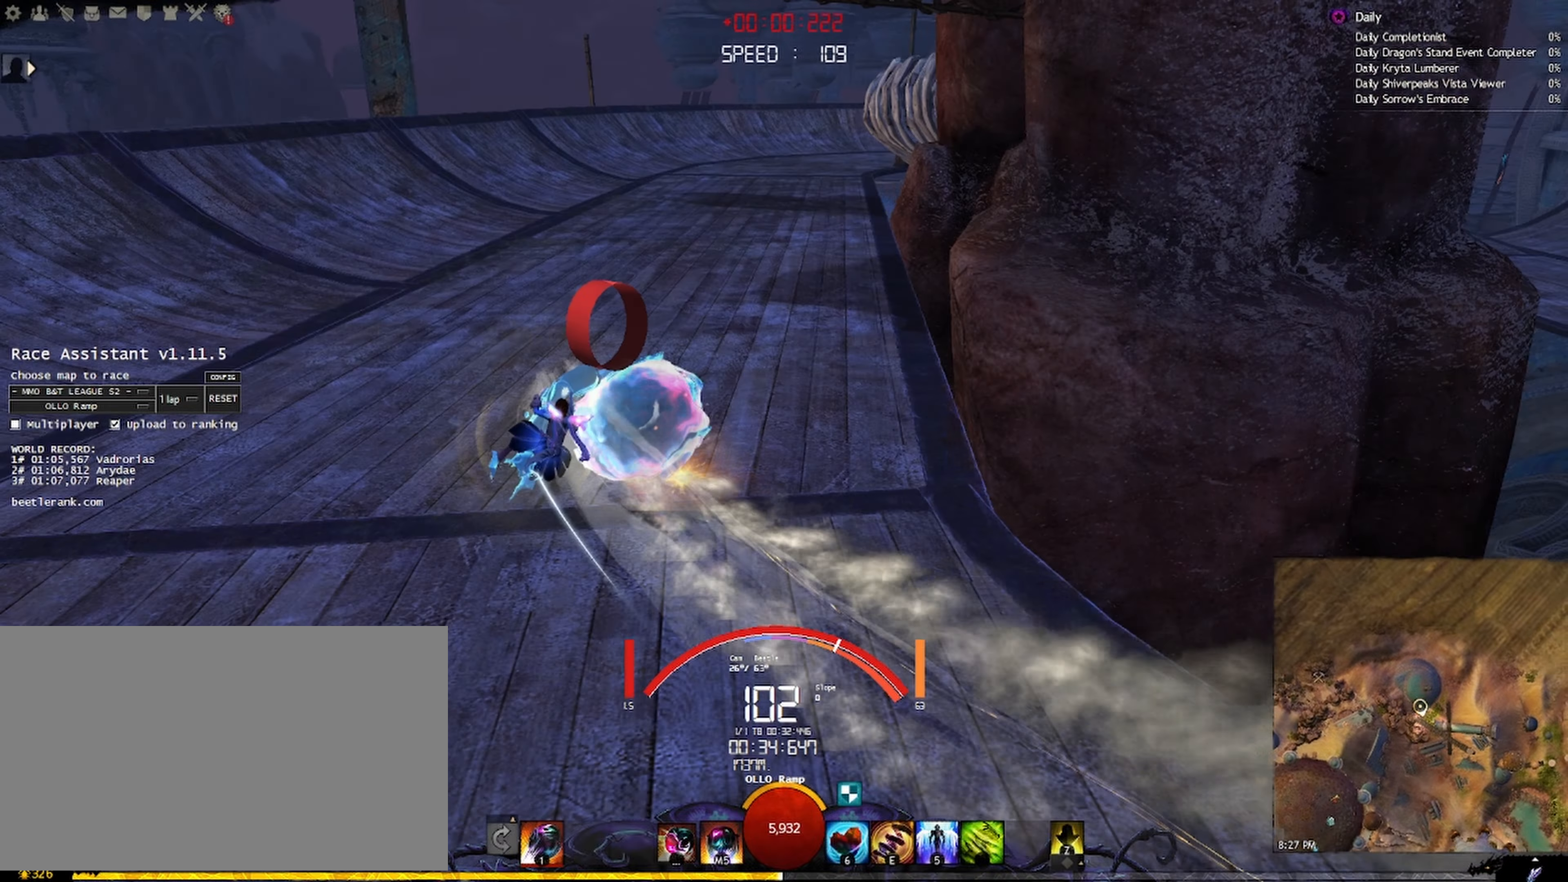
{"keys": ["d", "shift", "space", "w"], "mouse": ["right"], "events": [[217, "shift", "up"], [300, "shift", "down"], [467, "space", "down"]]}
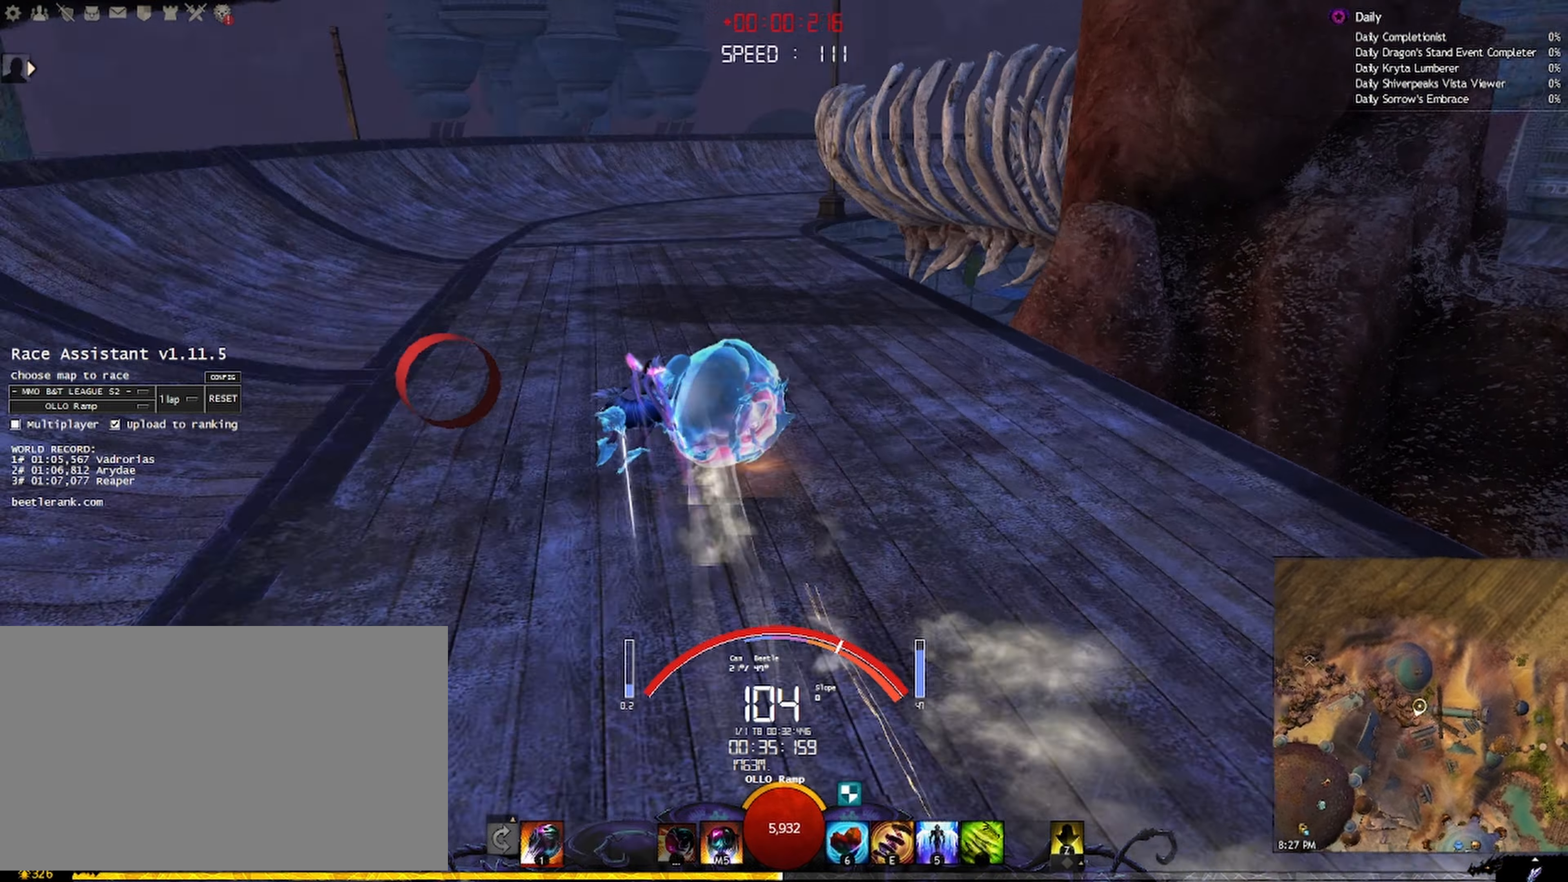
{"keys": ["d", "shift", "w"], "mouse": ["right"], "events": [[167, "space", "up"]]}
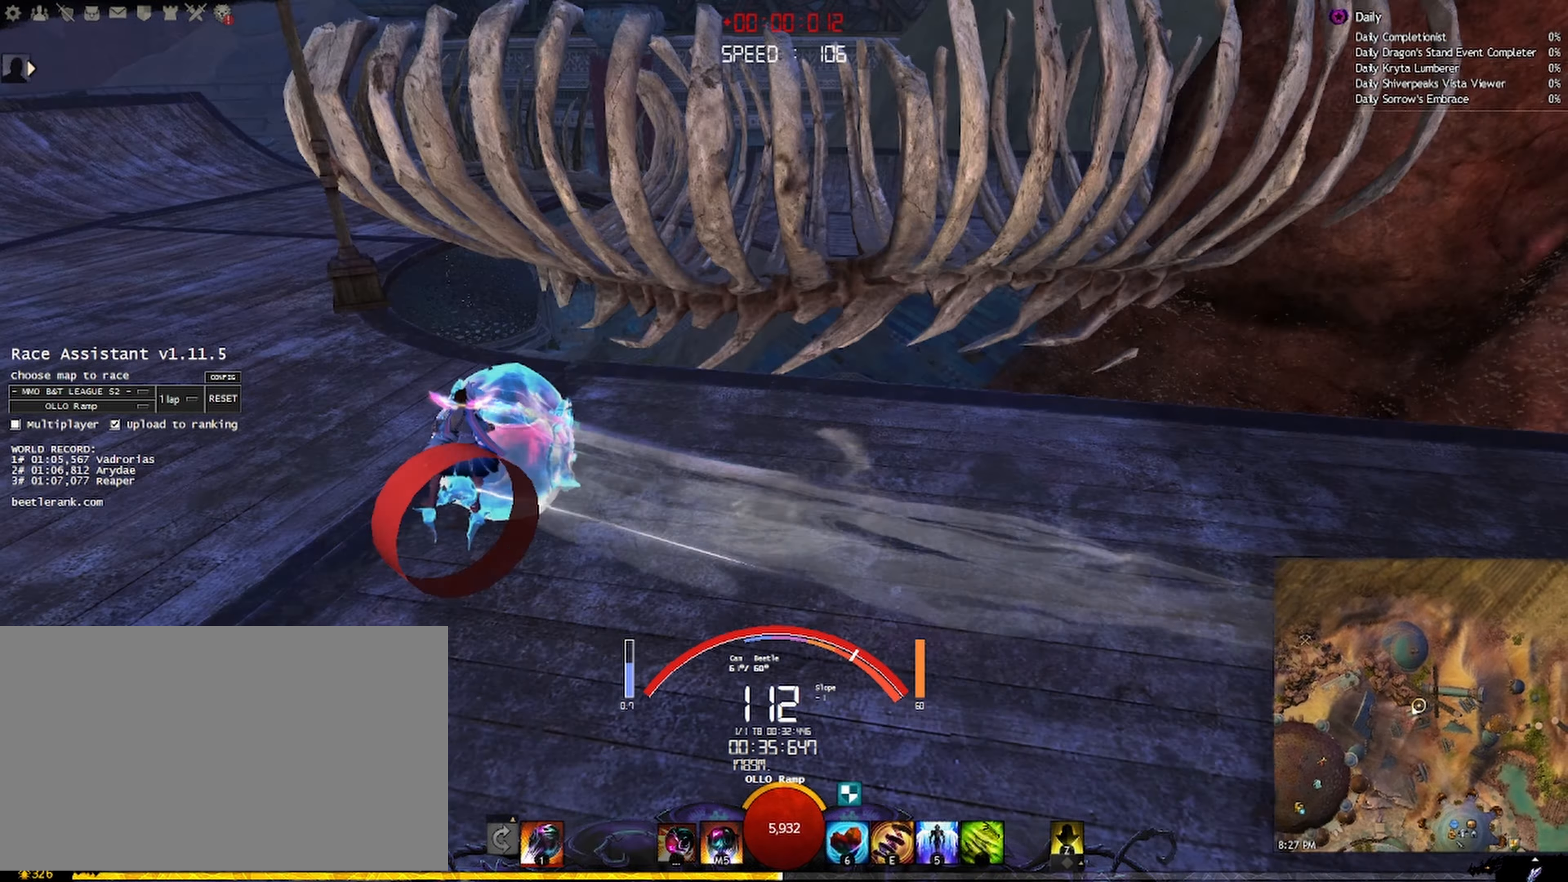
{"keys": ["d", "shift", "w"], "mouse": ["right"], "events": []}
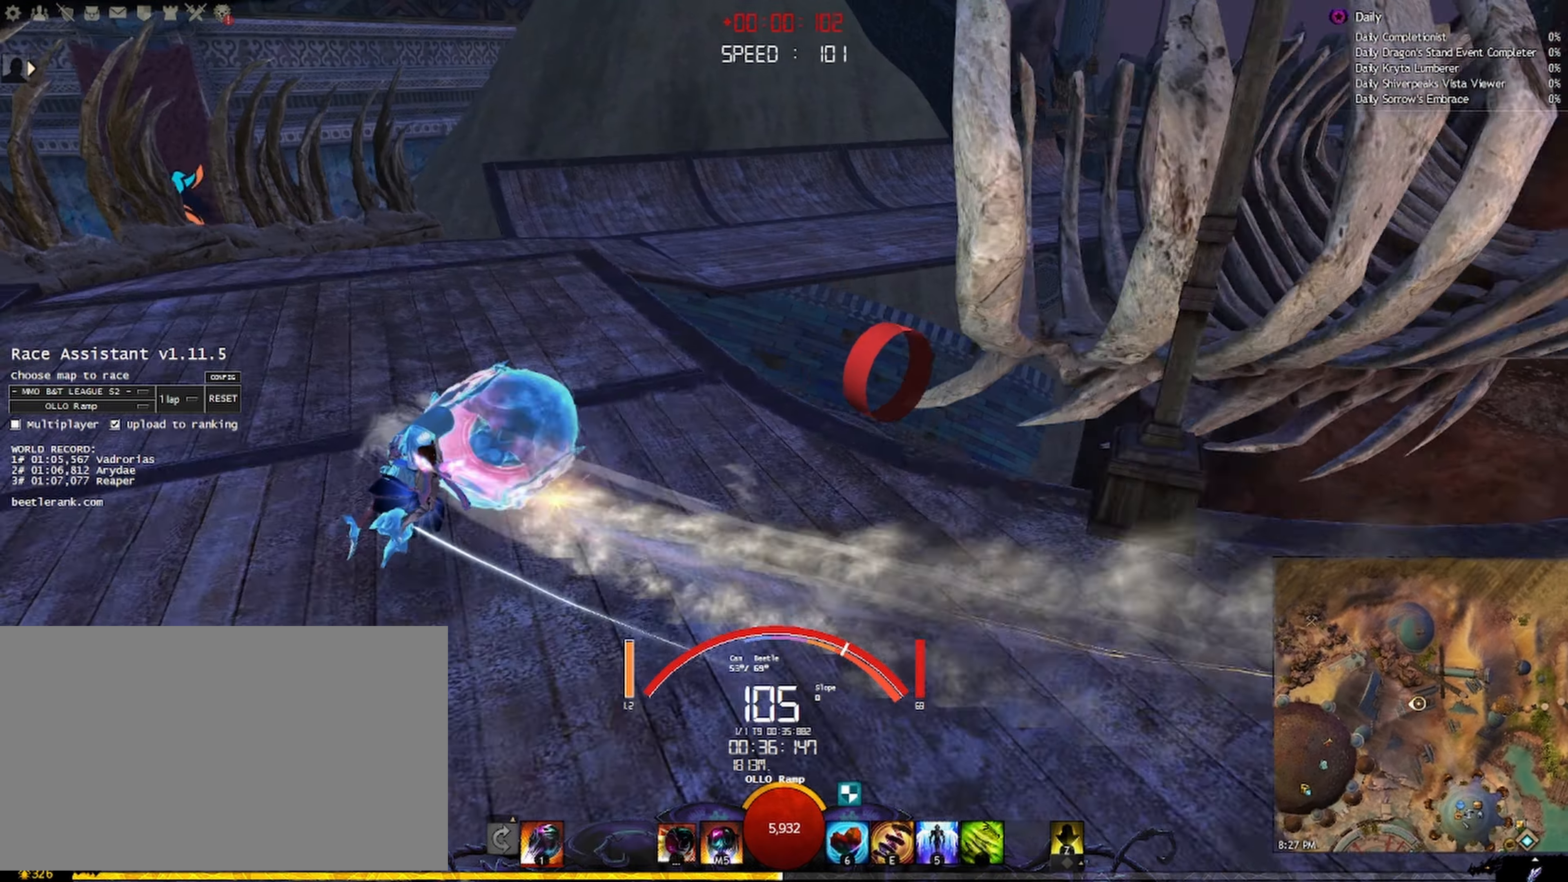
{"keys": ["d", "shift", "w"], "mouse": ["right"], "events": []}
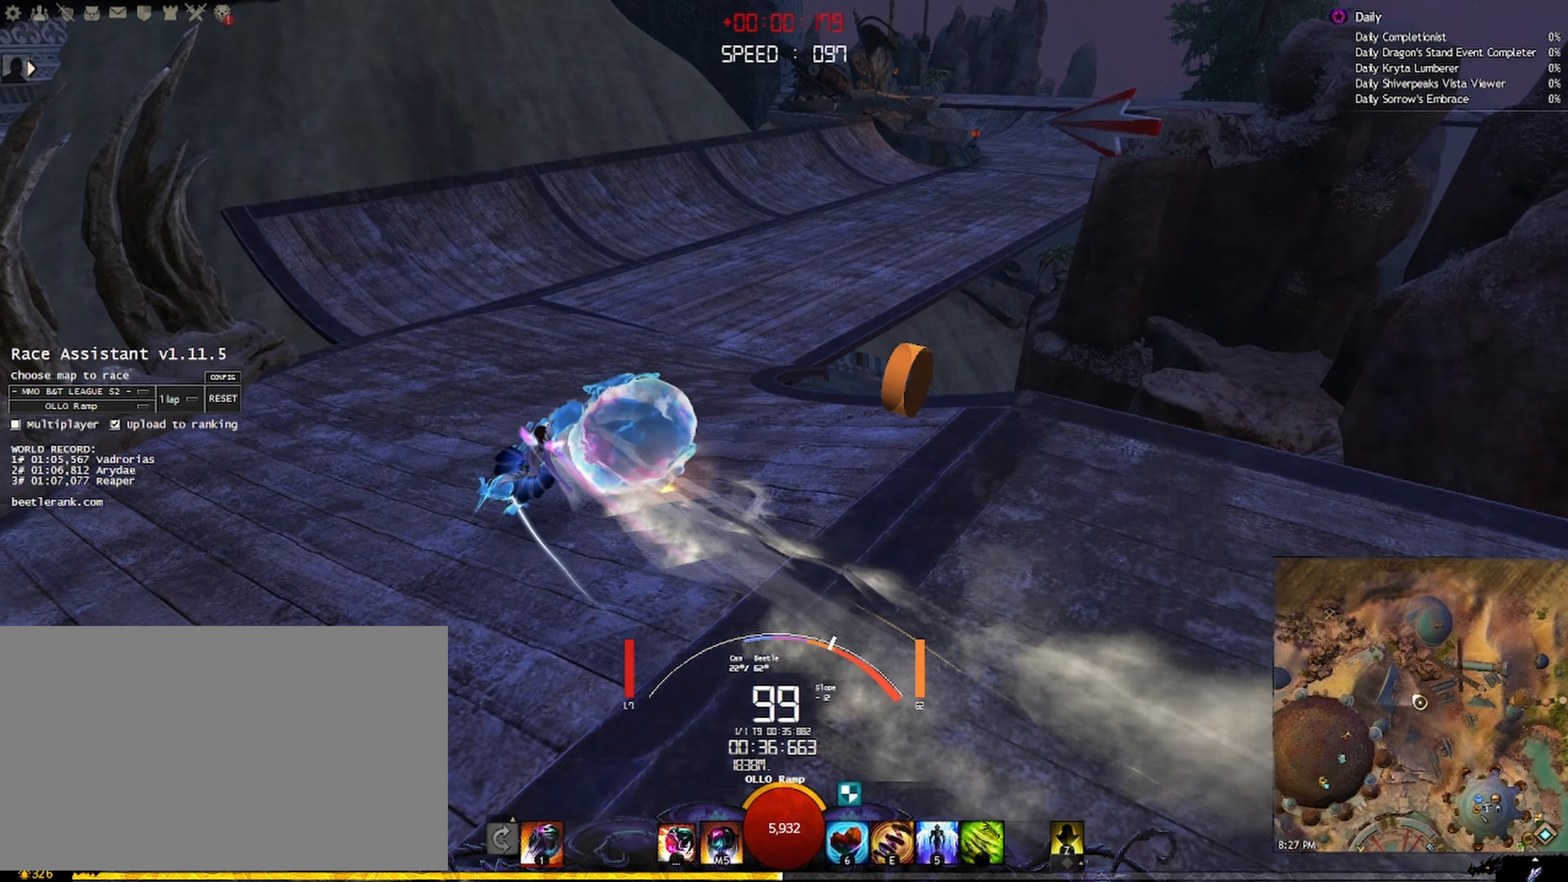
{"keys": ["d", "shift", "w"], "mouse": ["right"], "events": []}
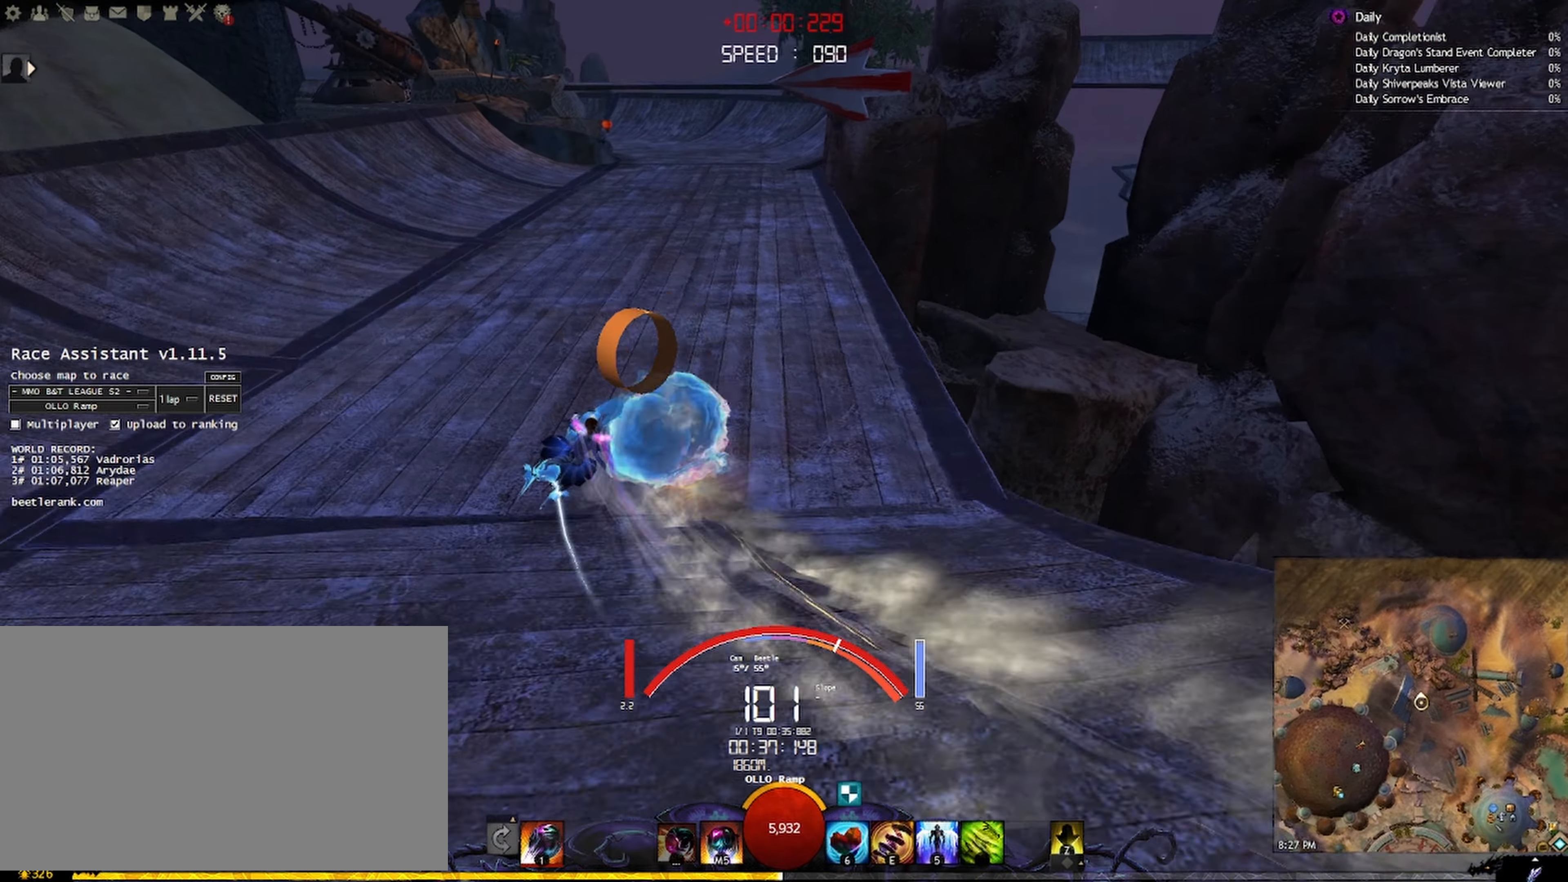
{"keys": ["a", "shift", "w"], "mouse": ["right"], "events": [[17, "shift", "up"], [34, "d", "up"], [184, "shift", "down"], [200, "a", "down"]]}
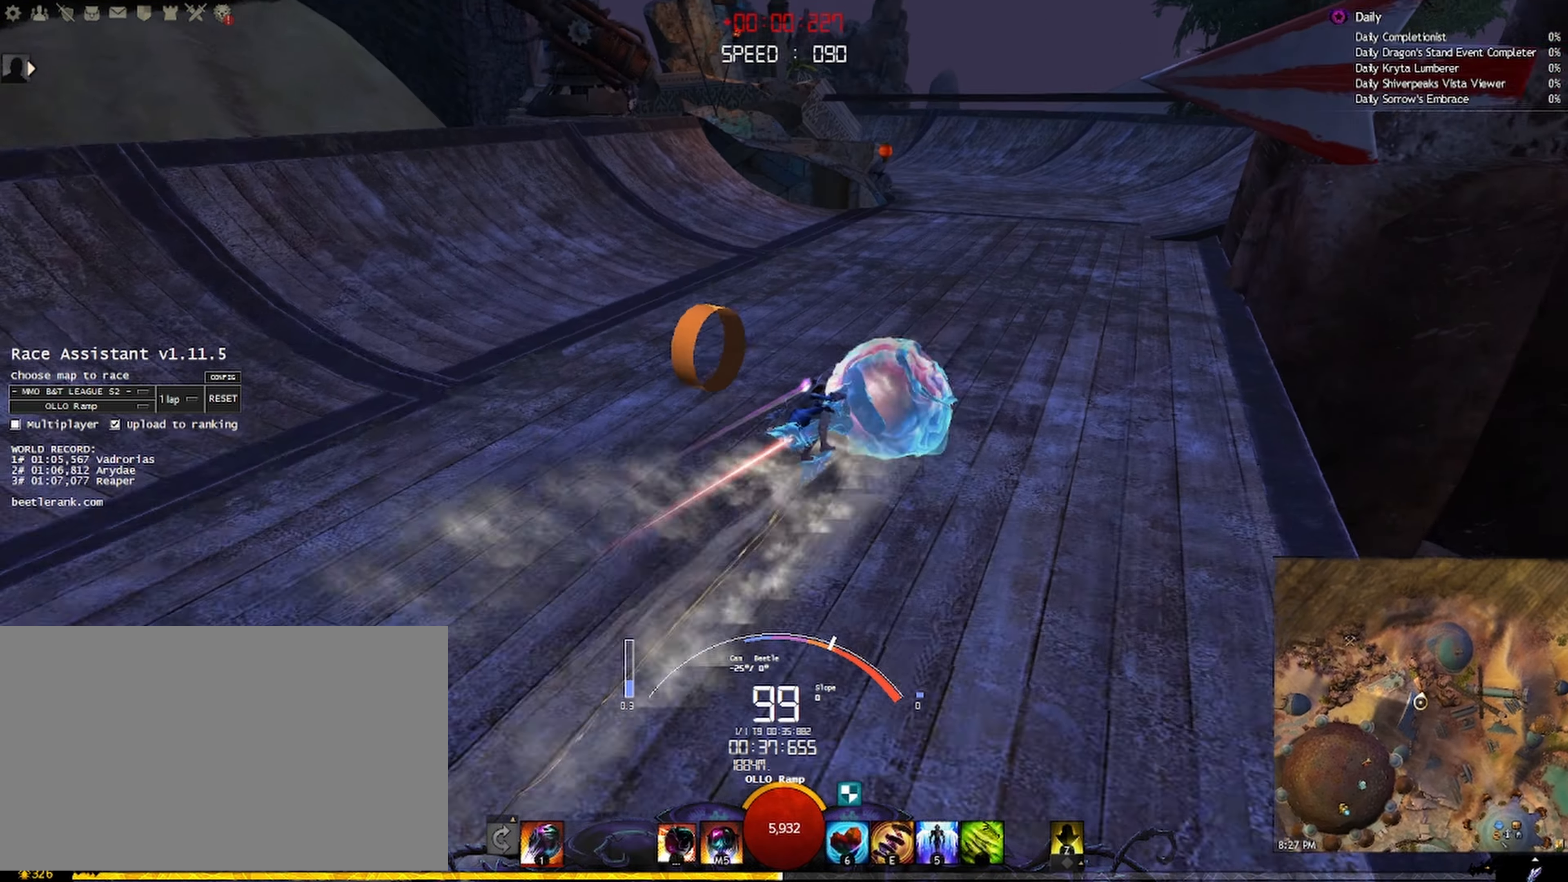
{"keys": ["a", "shift", "space", "w"], "mouse": ["right"], "events": [[450, "space", "down"]]}
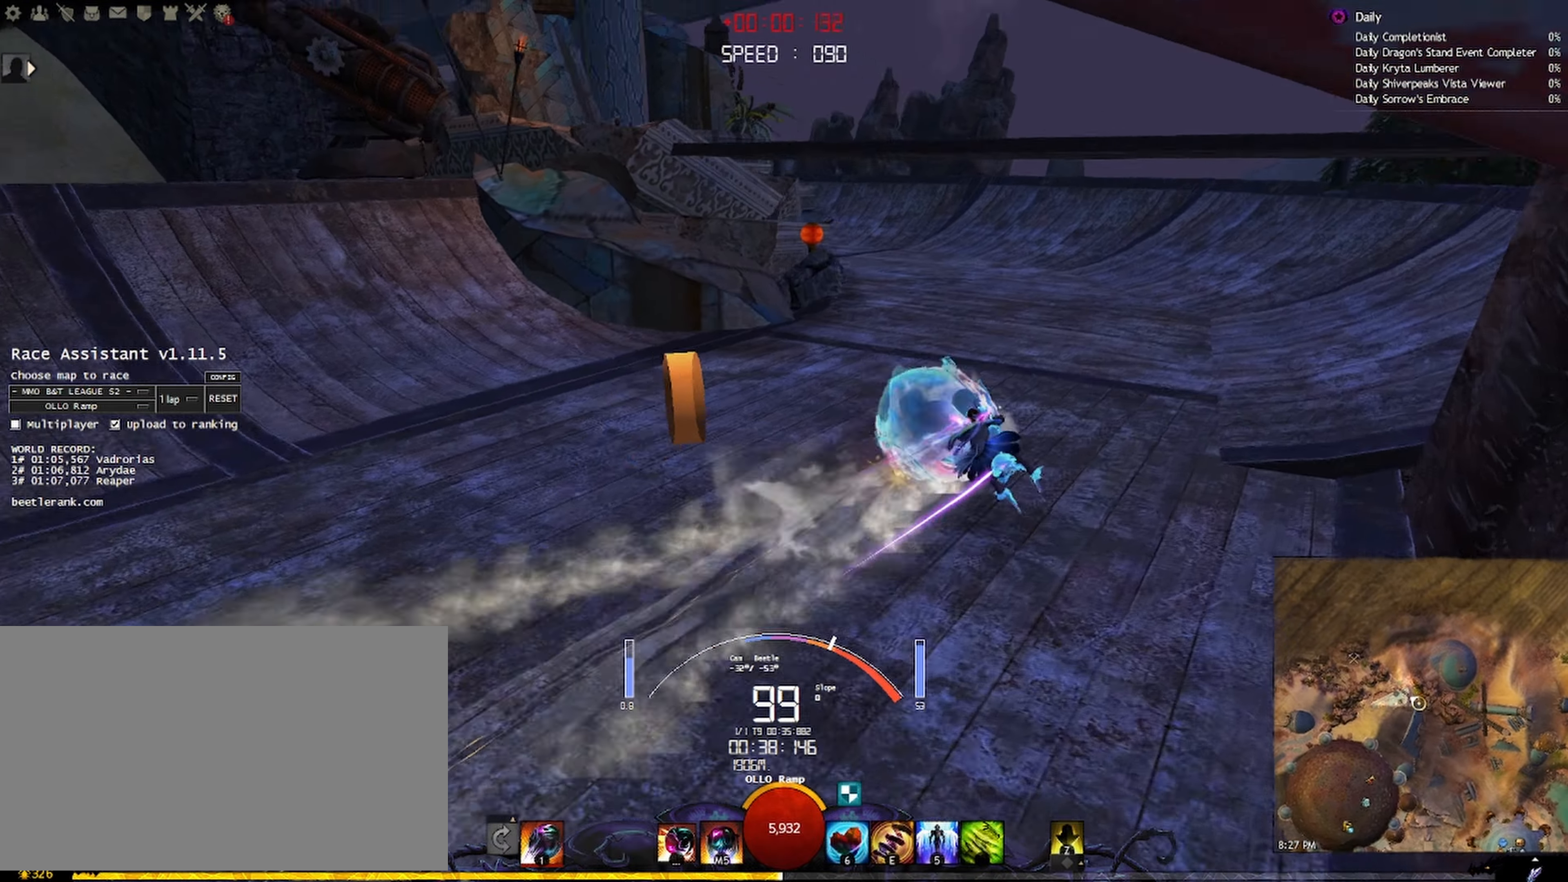
{"keys": ["a", "shift", "w"], "mouse": ["right"], "events": [[67, "space", "up"]]}
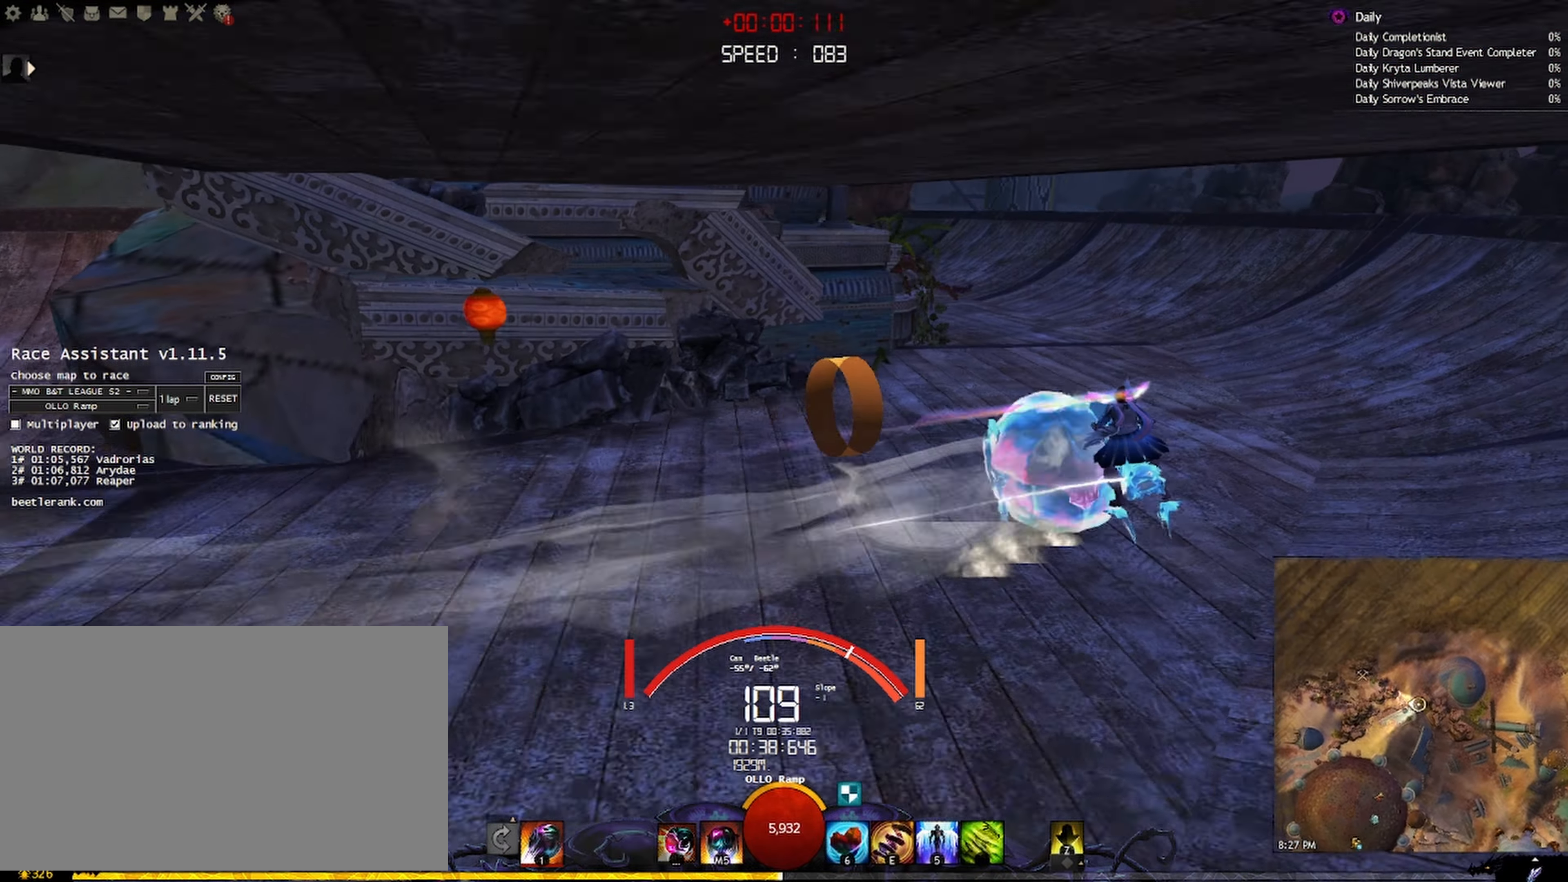
{"keys": ["a", "shift", "w"], "mouse": ["right"], "events": []}
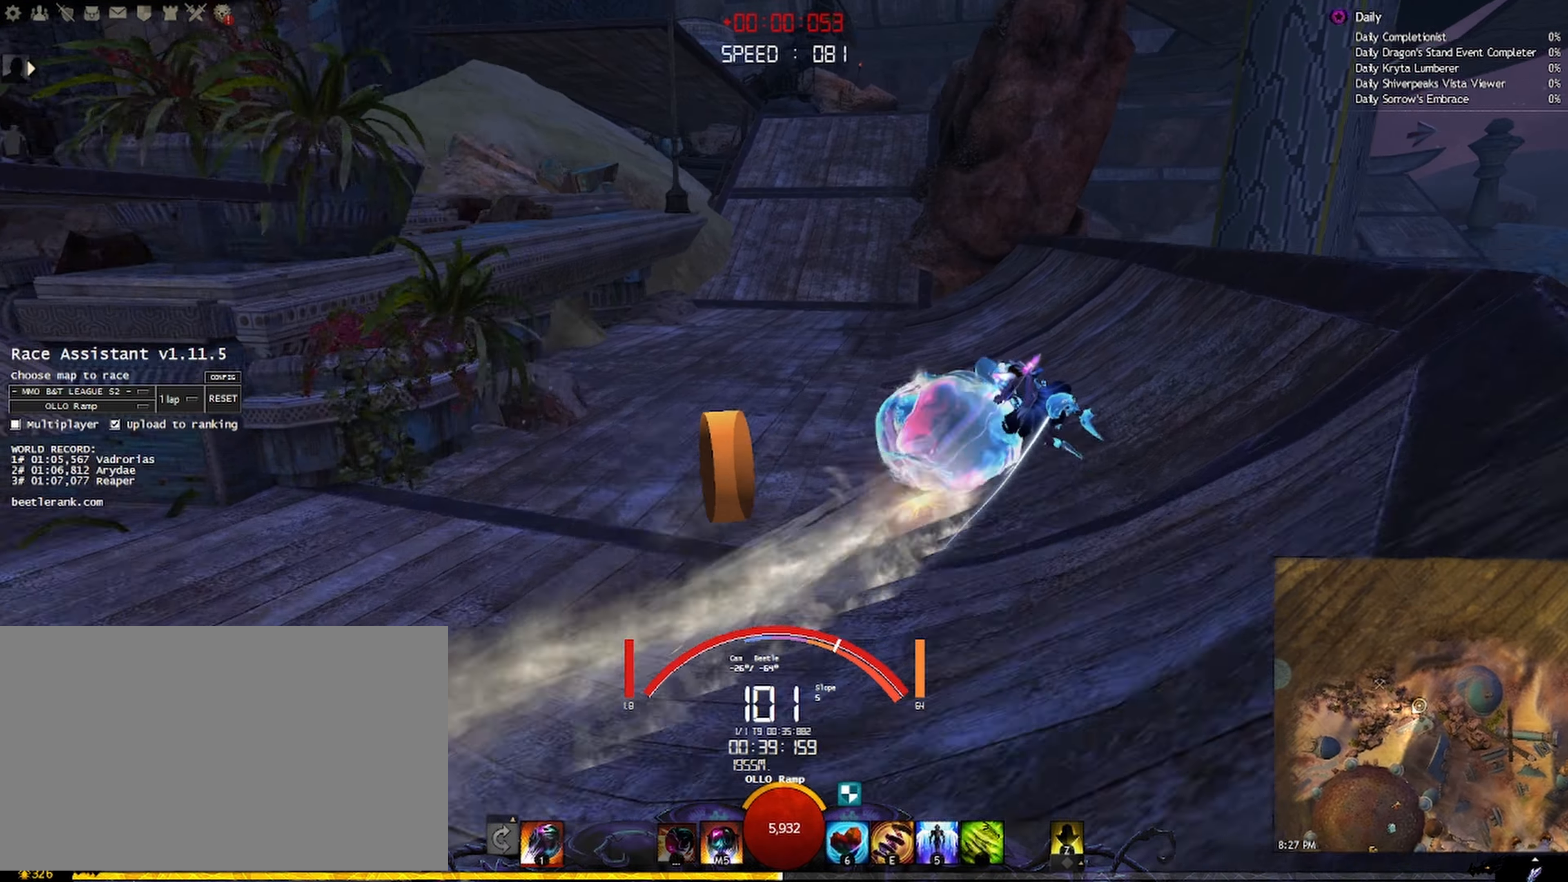
{"keys": ["w"], "mouse": ["right"], "events": [[34, "d", "down"], [216, "a", "up"], [233, "d", "up"], [266, "mouse_mb4", "down"], [266, "shift", "up"], [400, "mouse_mb4", "up"]]}
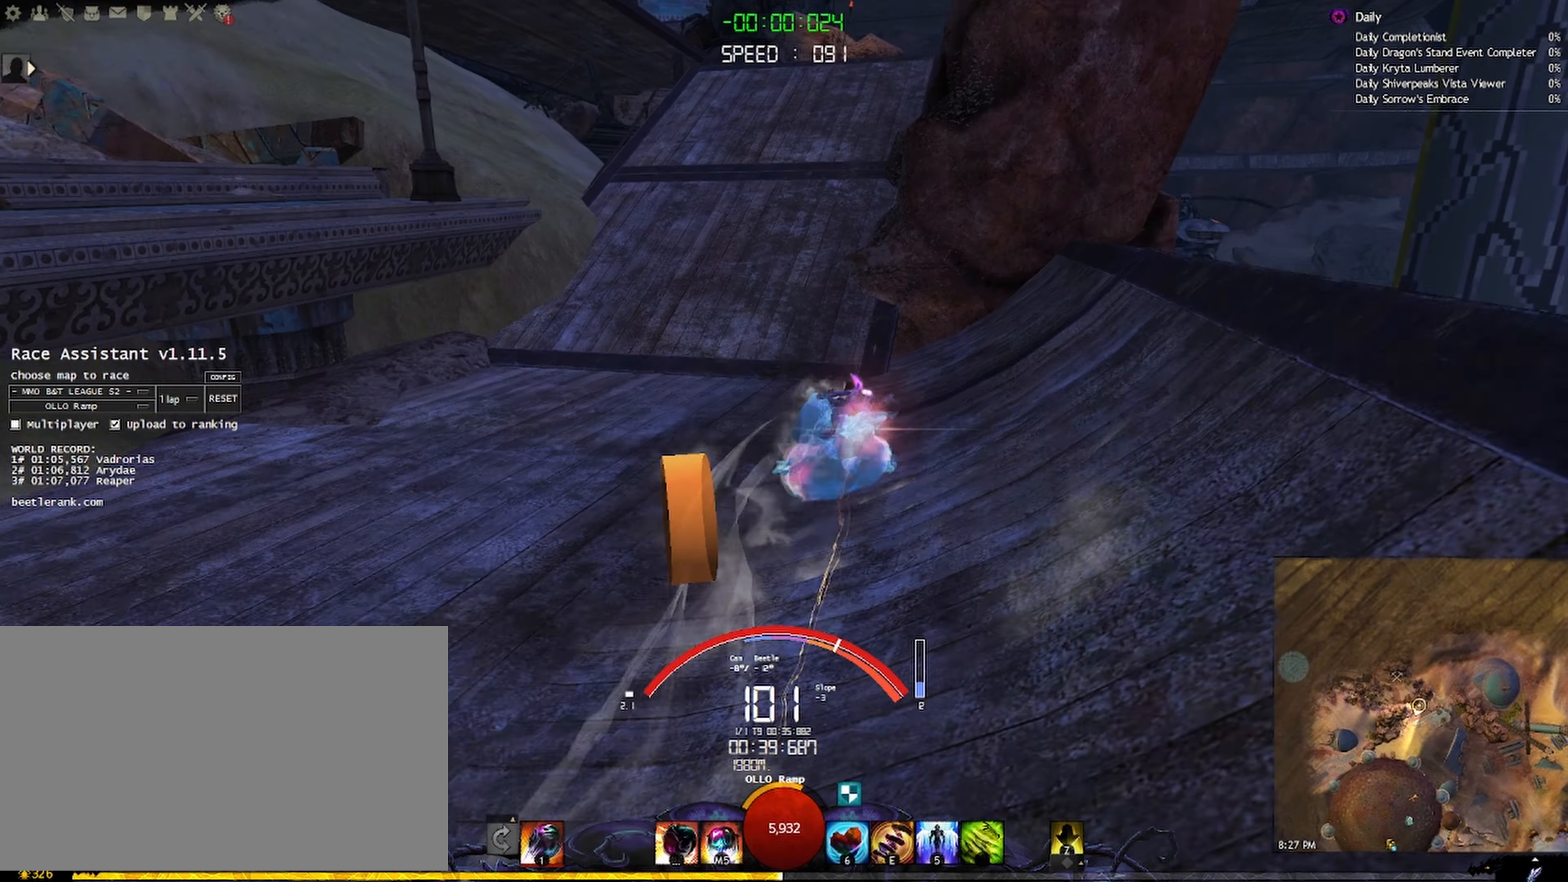
{"keys": ["w"], "mouse": ["right"], "events": []}
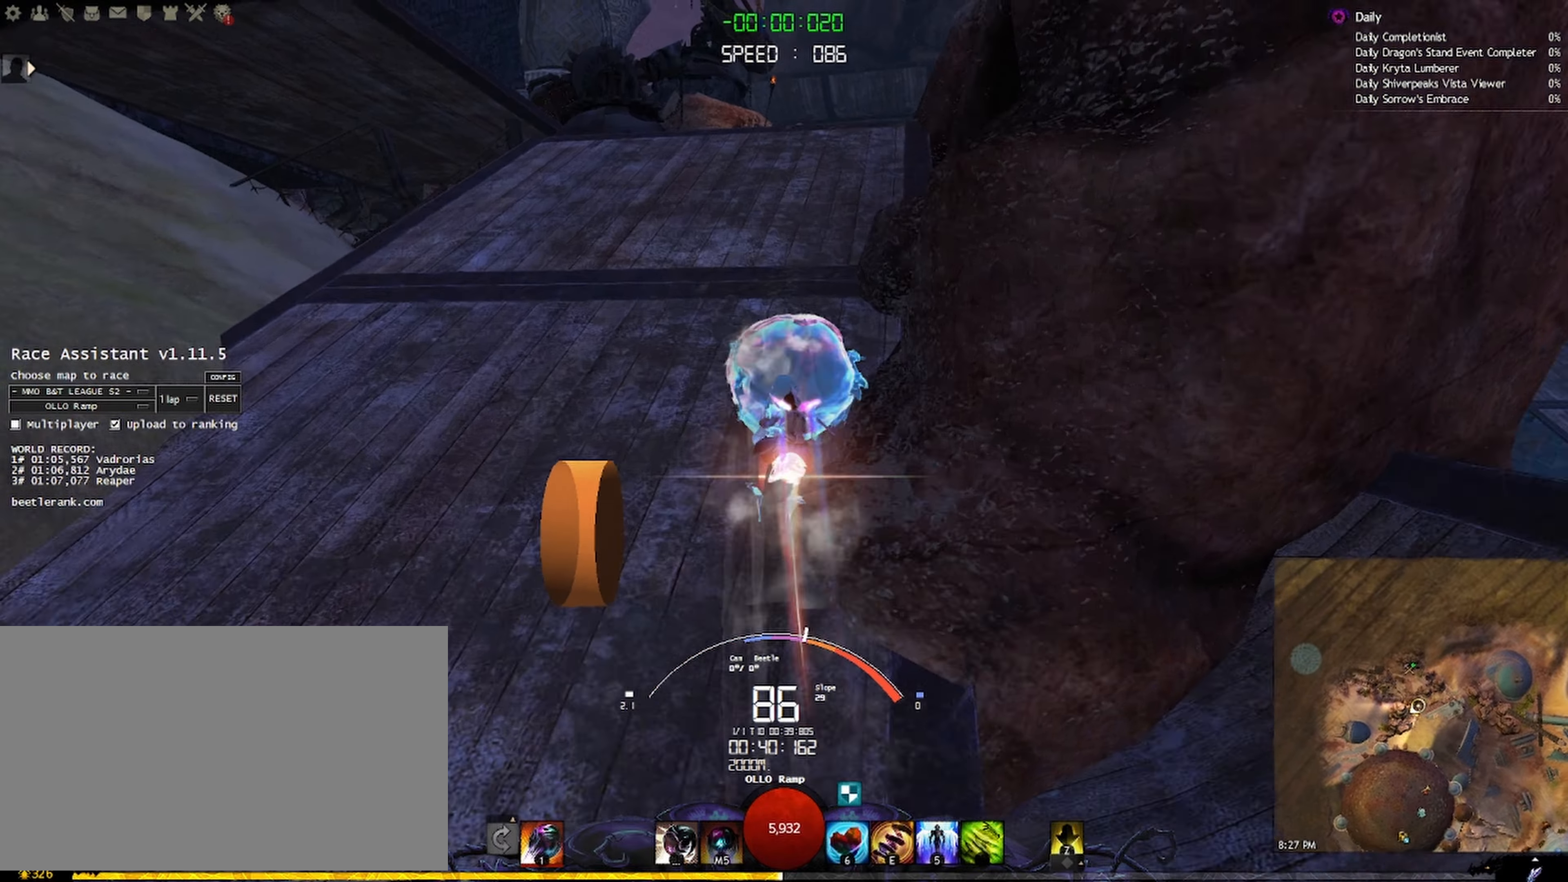
{"keys": ["w"], "mouse": ["right"], "events": []}
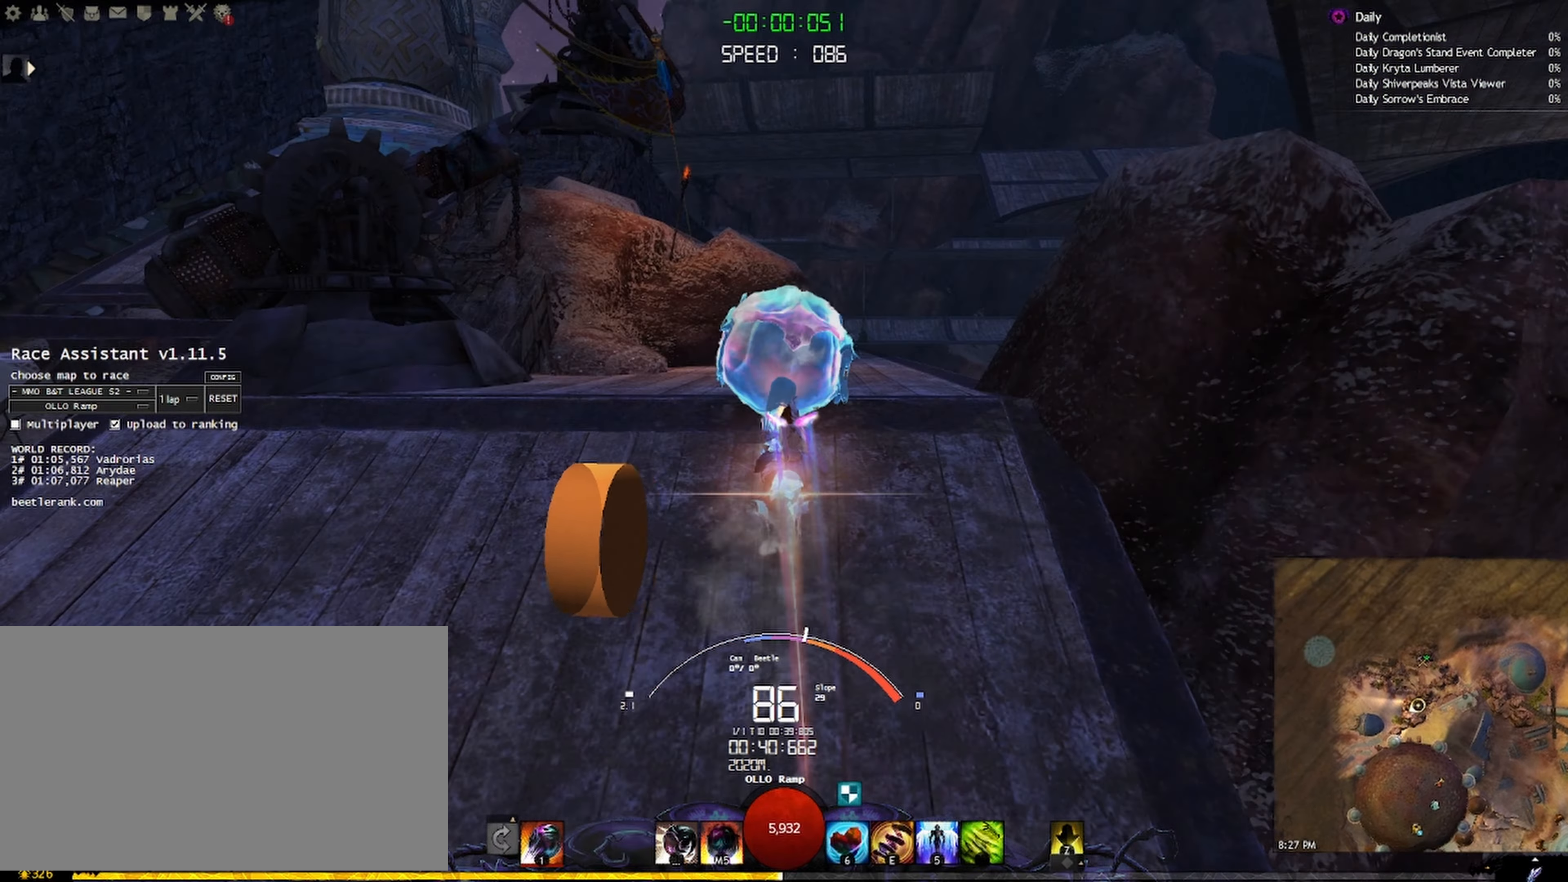
{"keys": ["space", "w"], "mouse": ["right"], "events": [[150, "space", "down"]]}
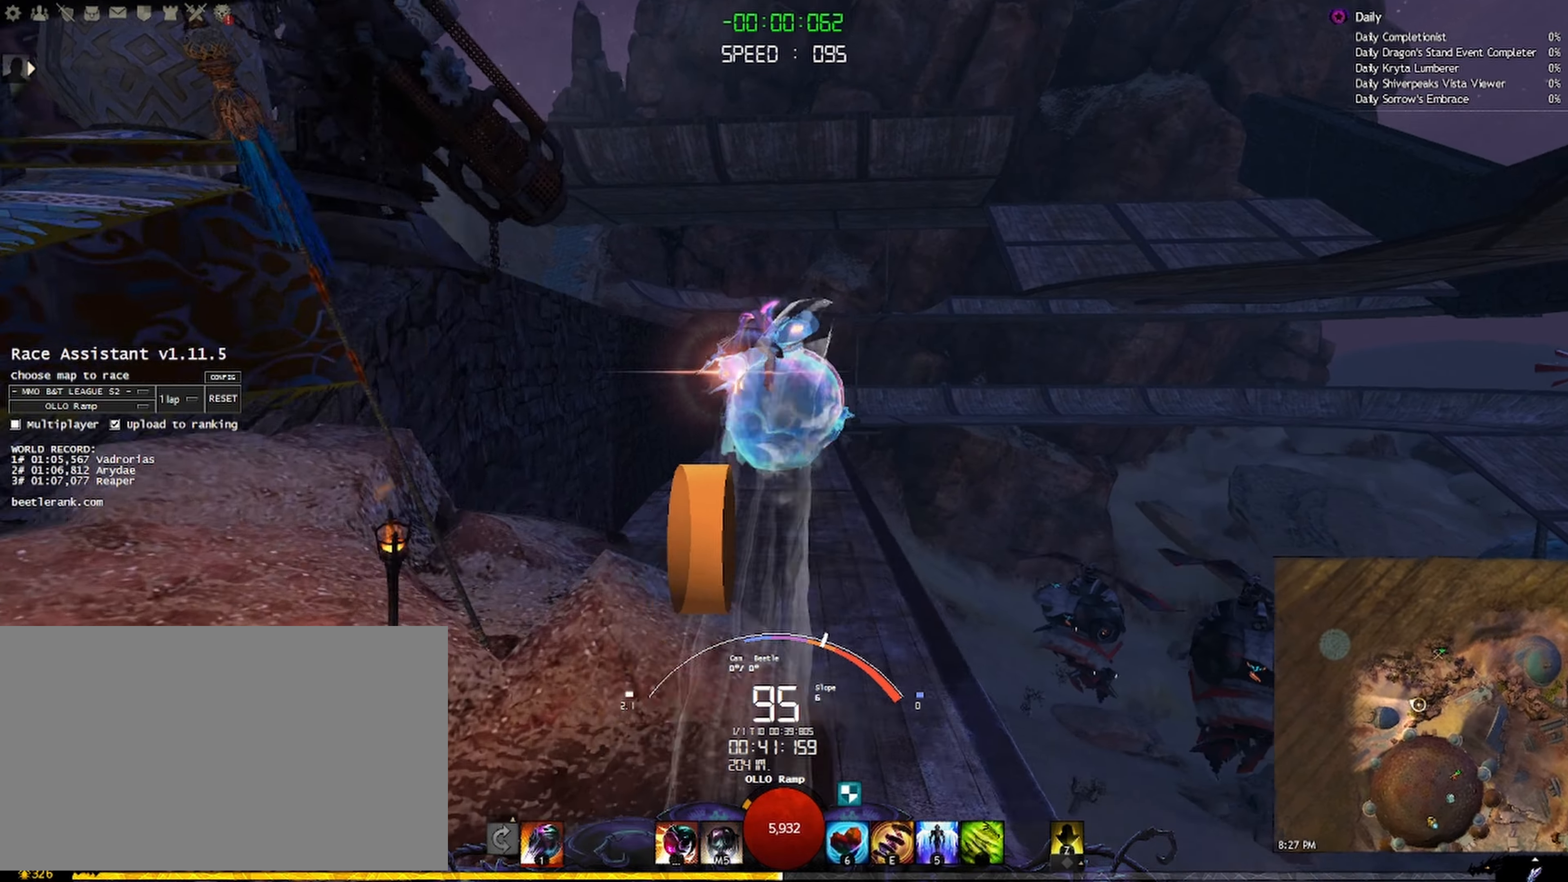
{"keys": ["w"], "mouse": ["right"], "events": [[433, "space", "up"]]}
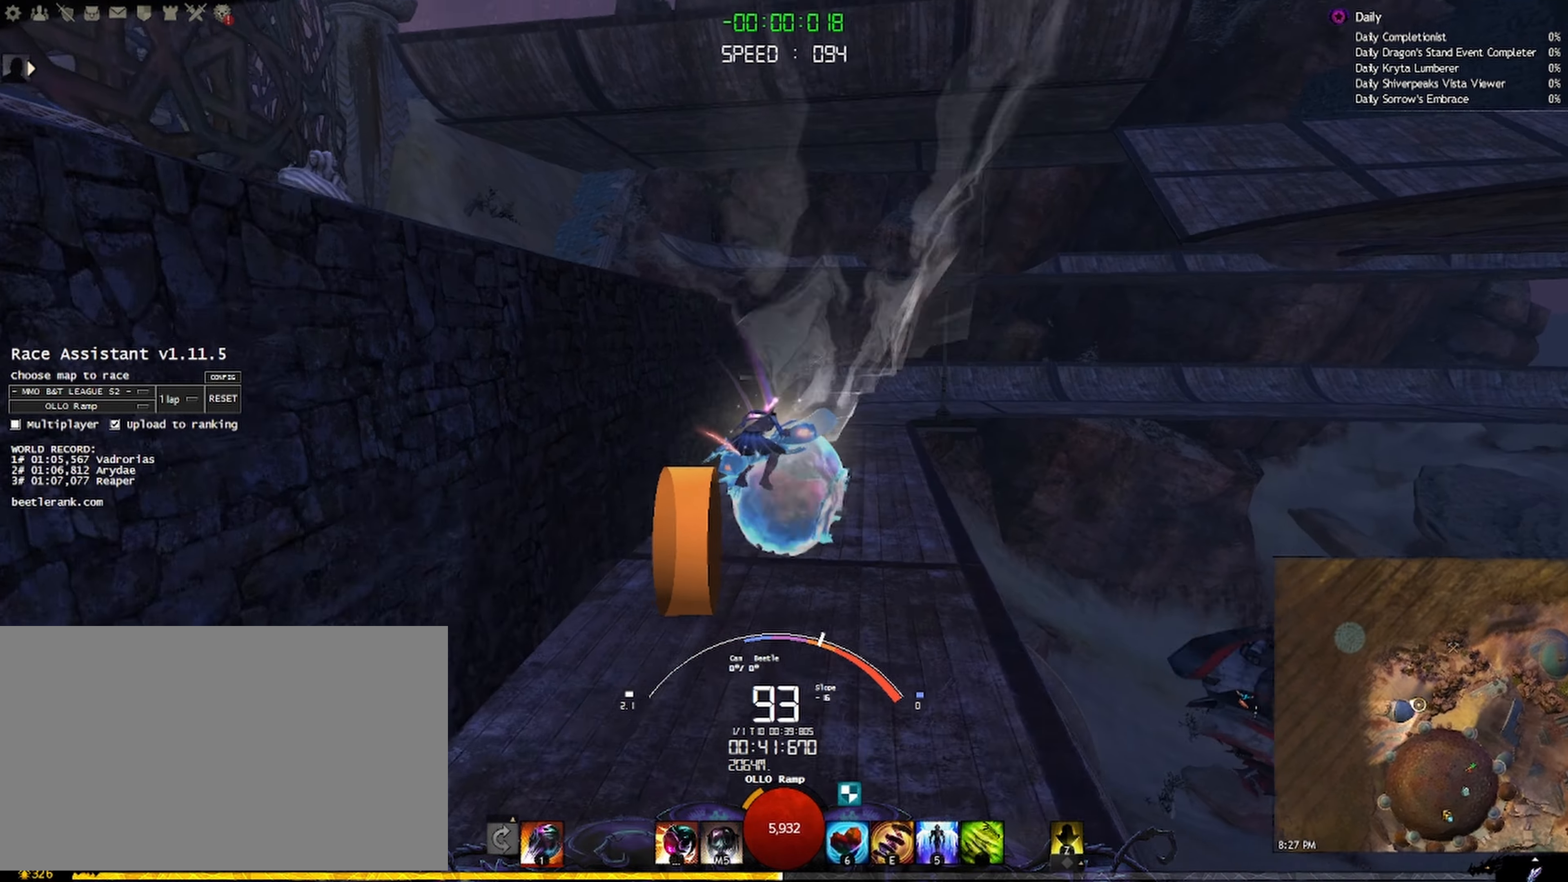
{"keys": ["d", "shift", "w"], "mouse": ["right"], "events": [[233, "d", "down"], [250, "shift", "down"]]}
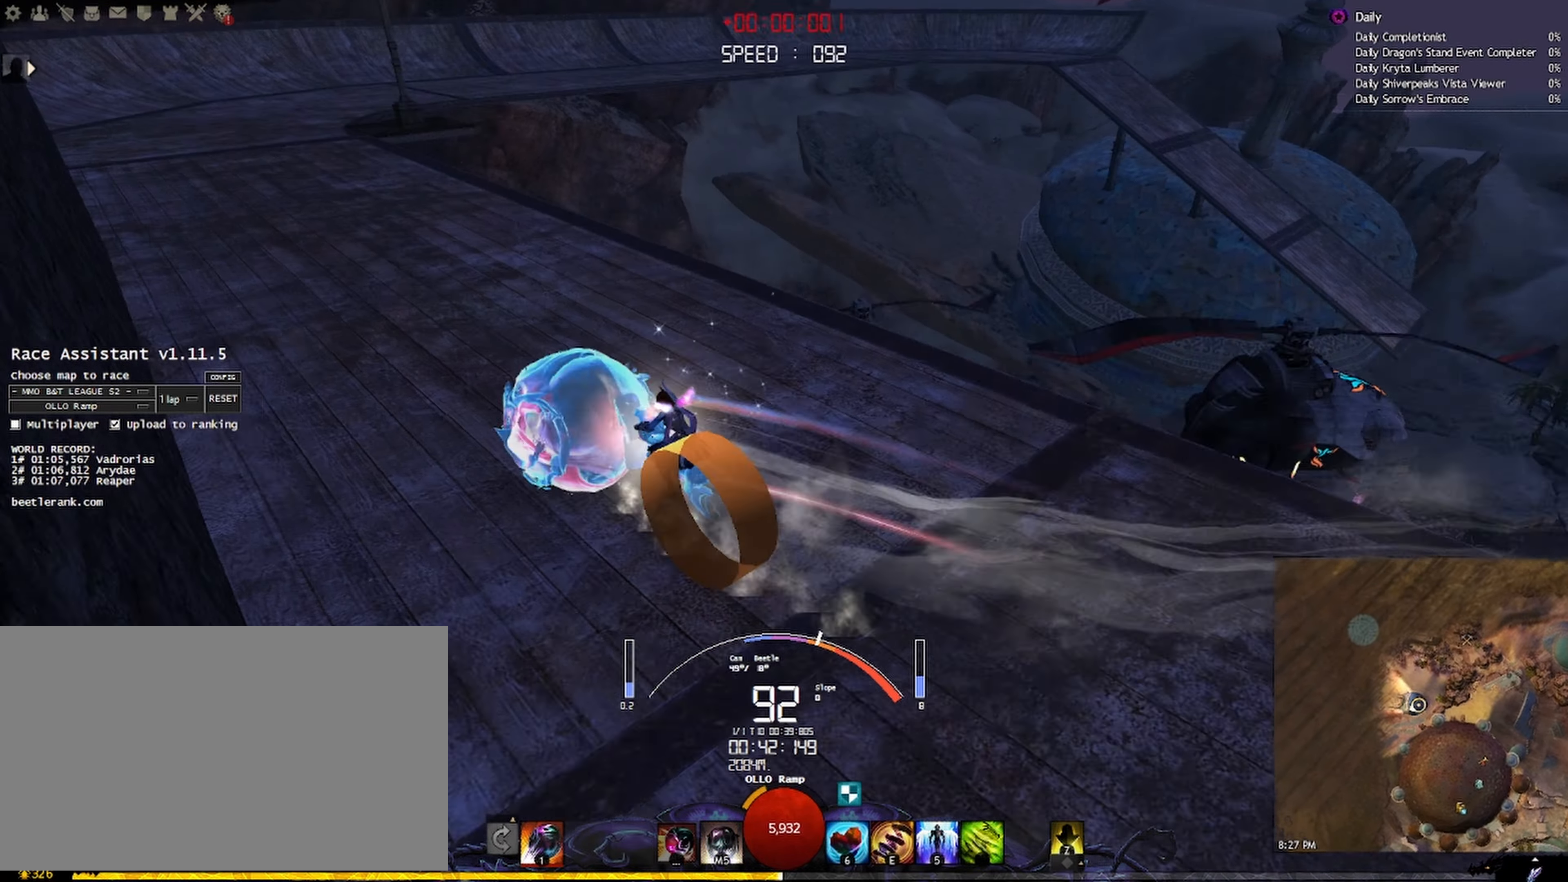
{"keys": ["d", "shift", "w"], "mouse": ["right"], "events": [[183, "space", "down"], [333, "space", "up"]]}
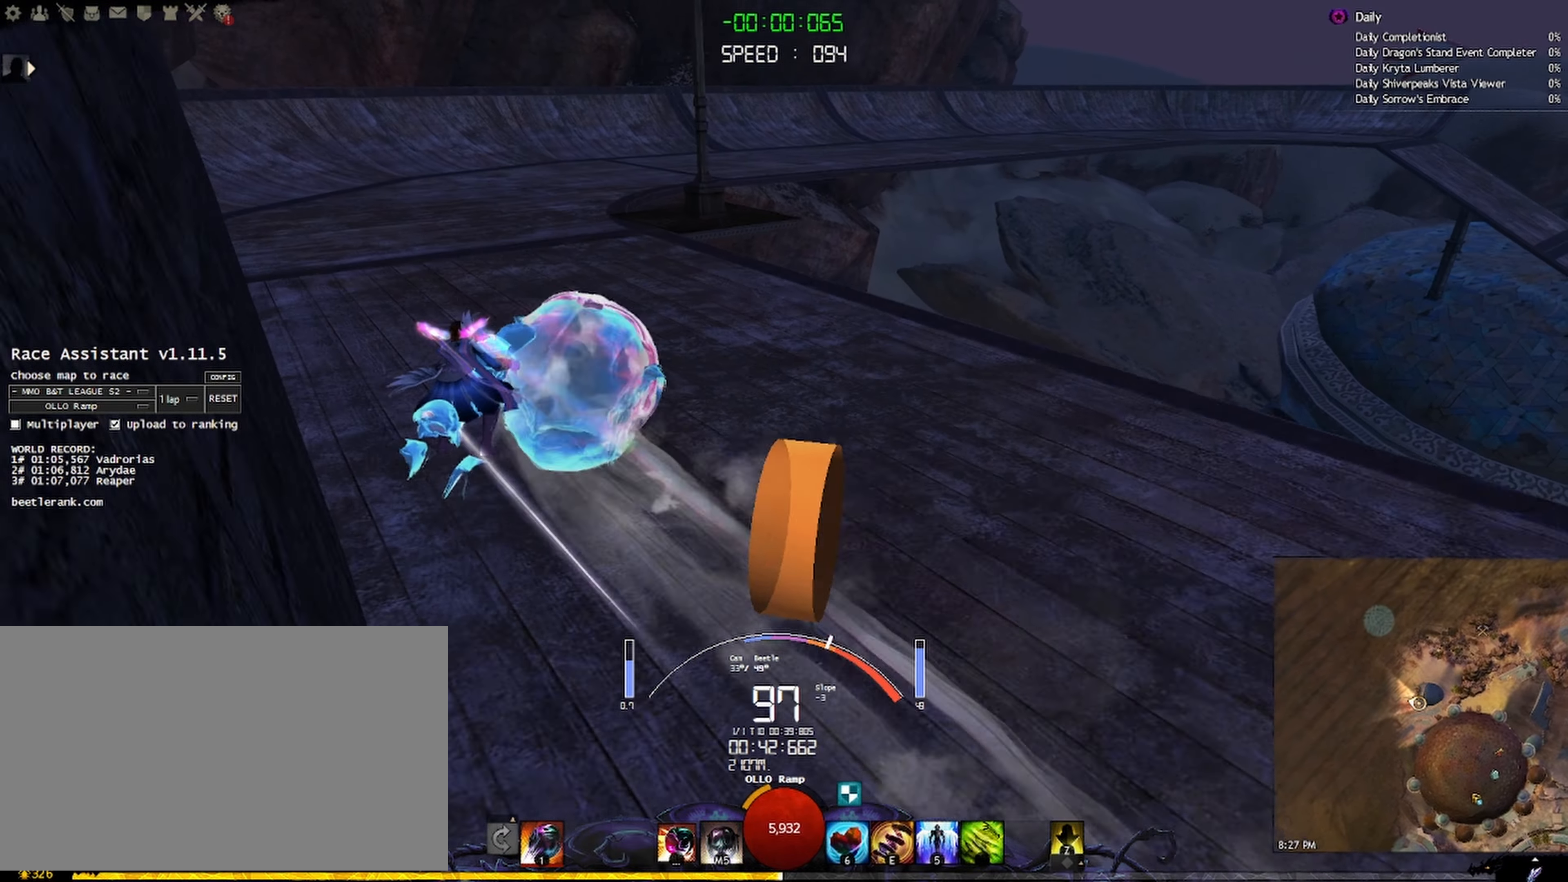
{"keys": ["d", "shift", "w"], "mouse": ["right"], "events": []}